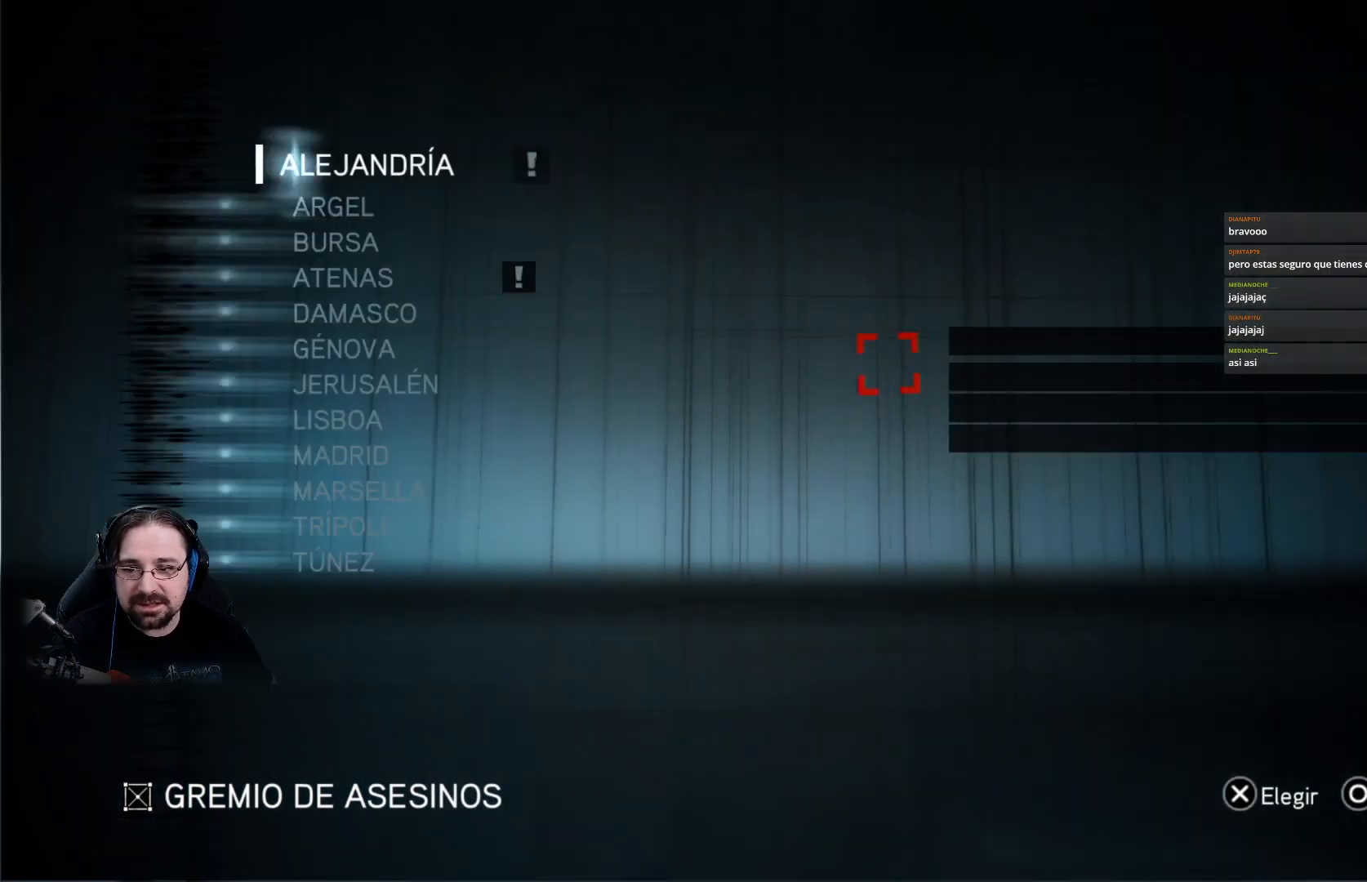
Gameplay with a controller (PlayStation layout); each line is a JSON object with the inputs held at the frame after it. "events" lists button and stick changes between this image and that frame as [ms after this image, input, new state], when the widget could be followed in between.
{"buttons": [], "left_stick": "center", "right_stick": "center", "events": []}
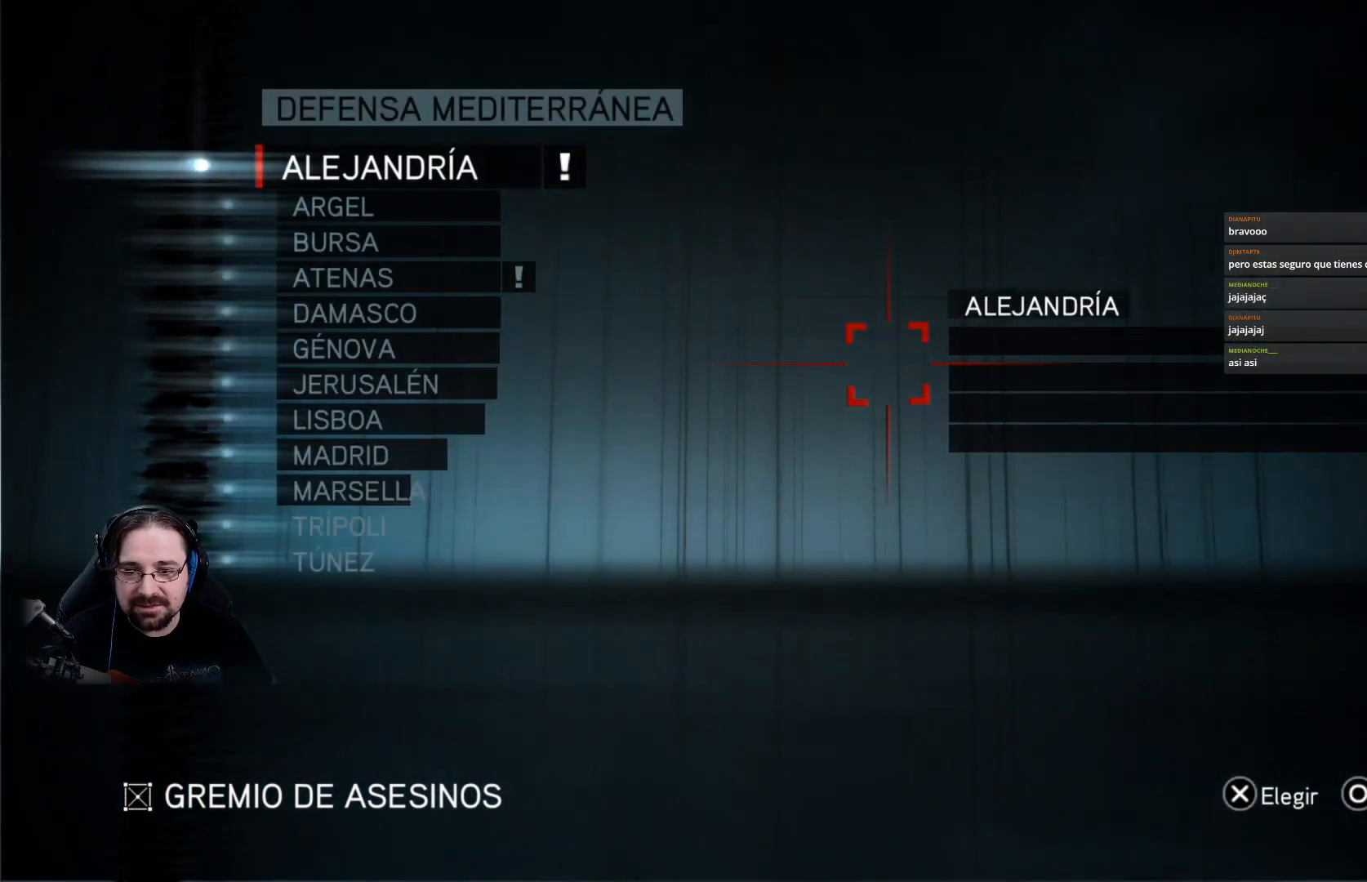
{"buttons": [], "left_stick": "center", "right_stick": "center", "events": []}
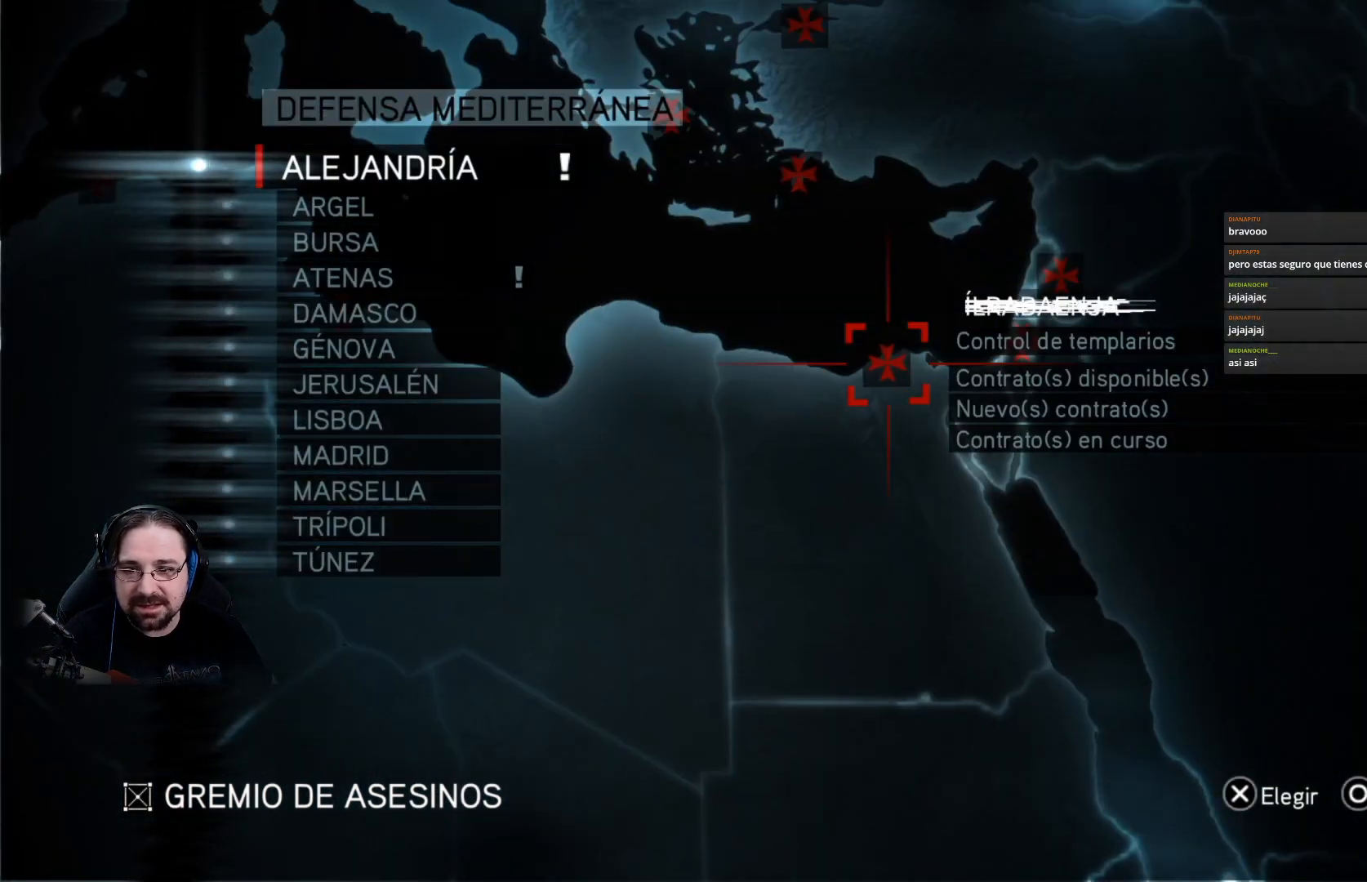
{"buttons": [], "left_stick": "center", "right_stick": "center", "events": [[133, "CROSS", "down"], [233, "CROSS", "up"]]}
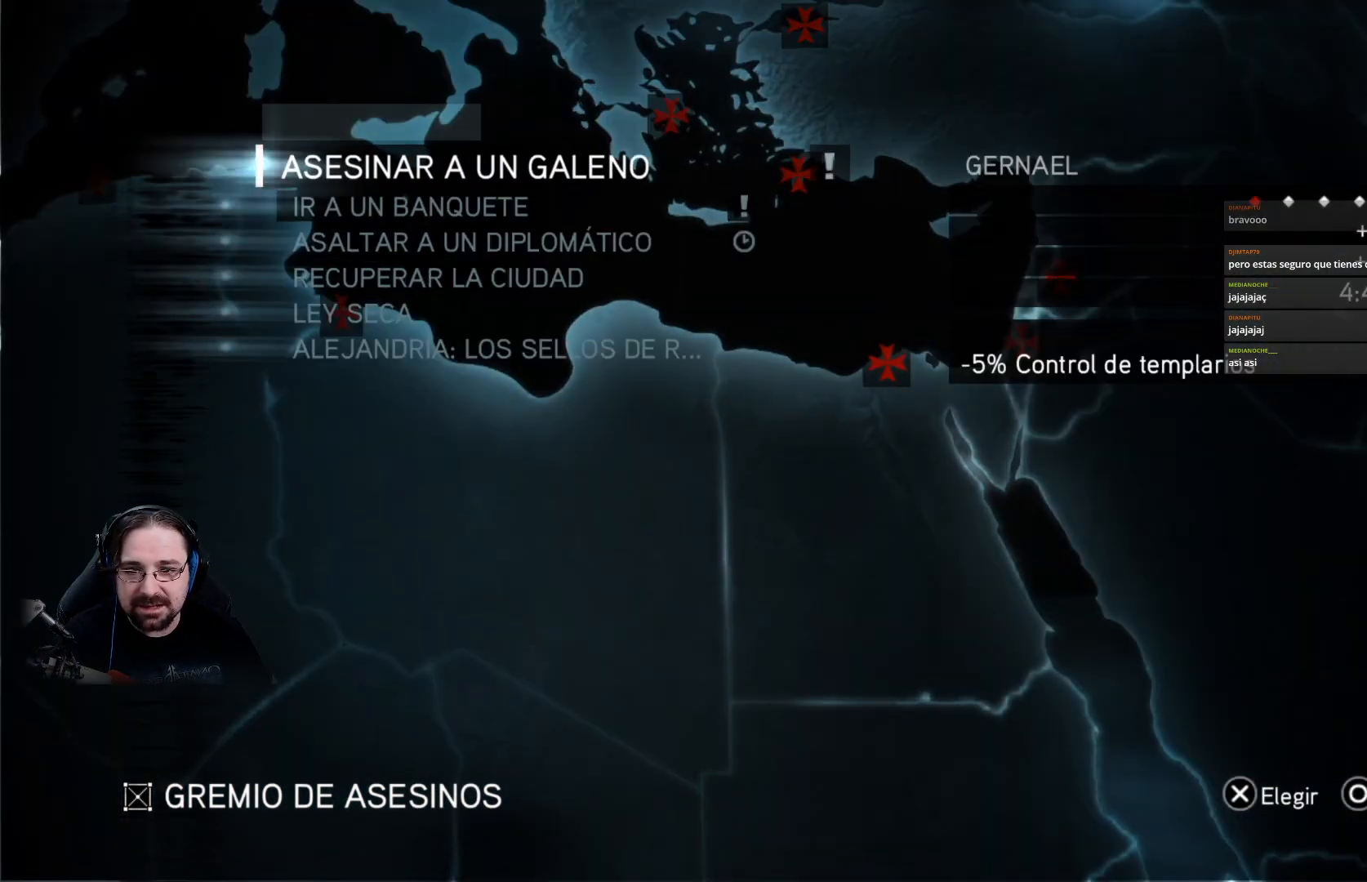
{"buttons": [], "left_stick": "center", "right_stick": "center", "events": []}
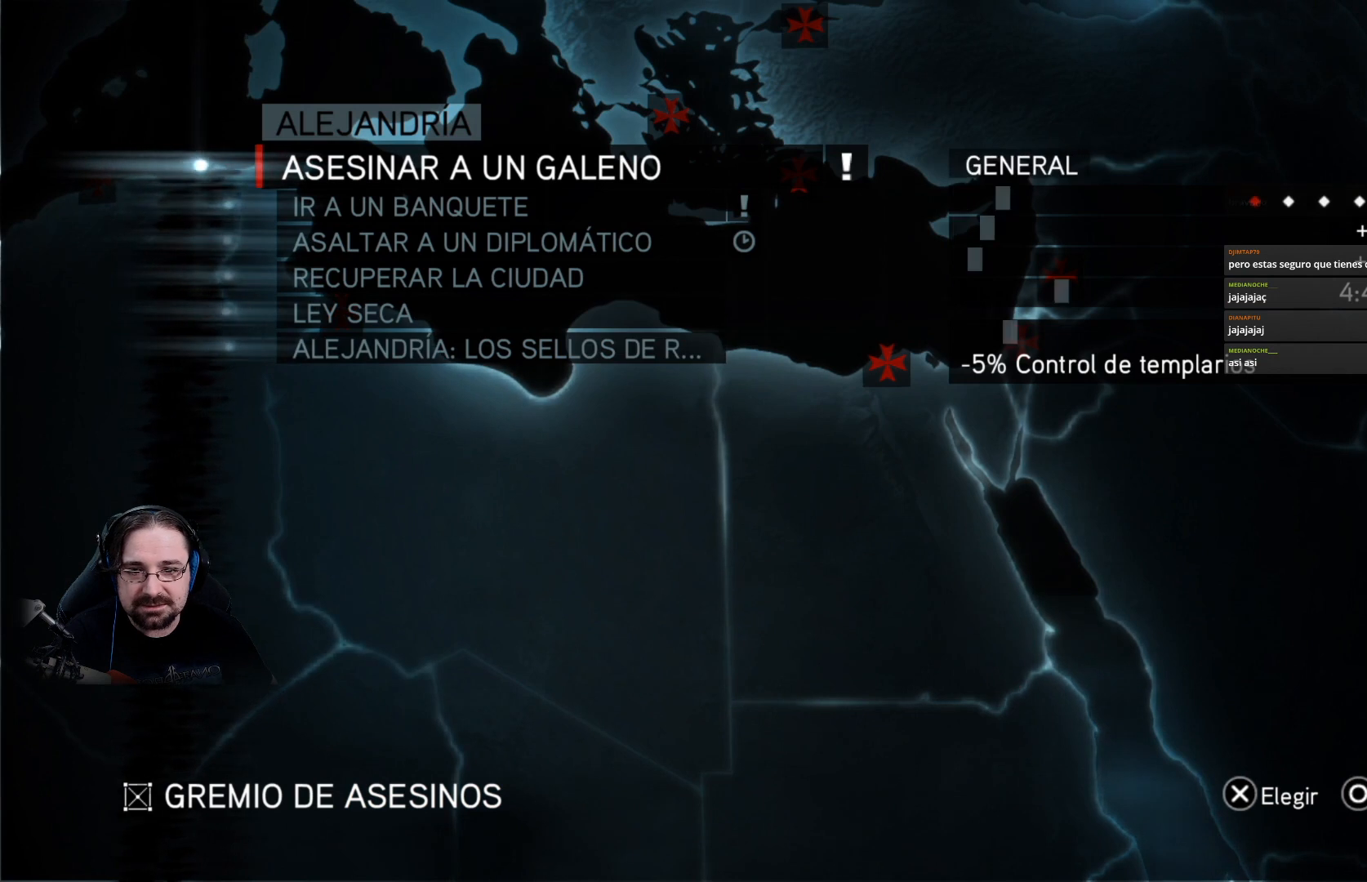
{"buttons": [], "left_stick": "center", "right_stick": "center", "events": [[67, "DPAD_DOWN", "down"], [167, "DPAD_DOWN", "up"], [267, "DPAD_DOWN", "down"], [367, "DPAD_DOWN", "up"]]}
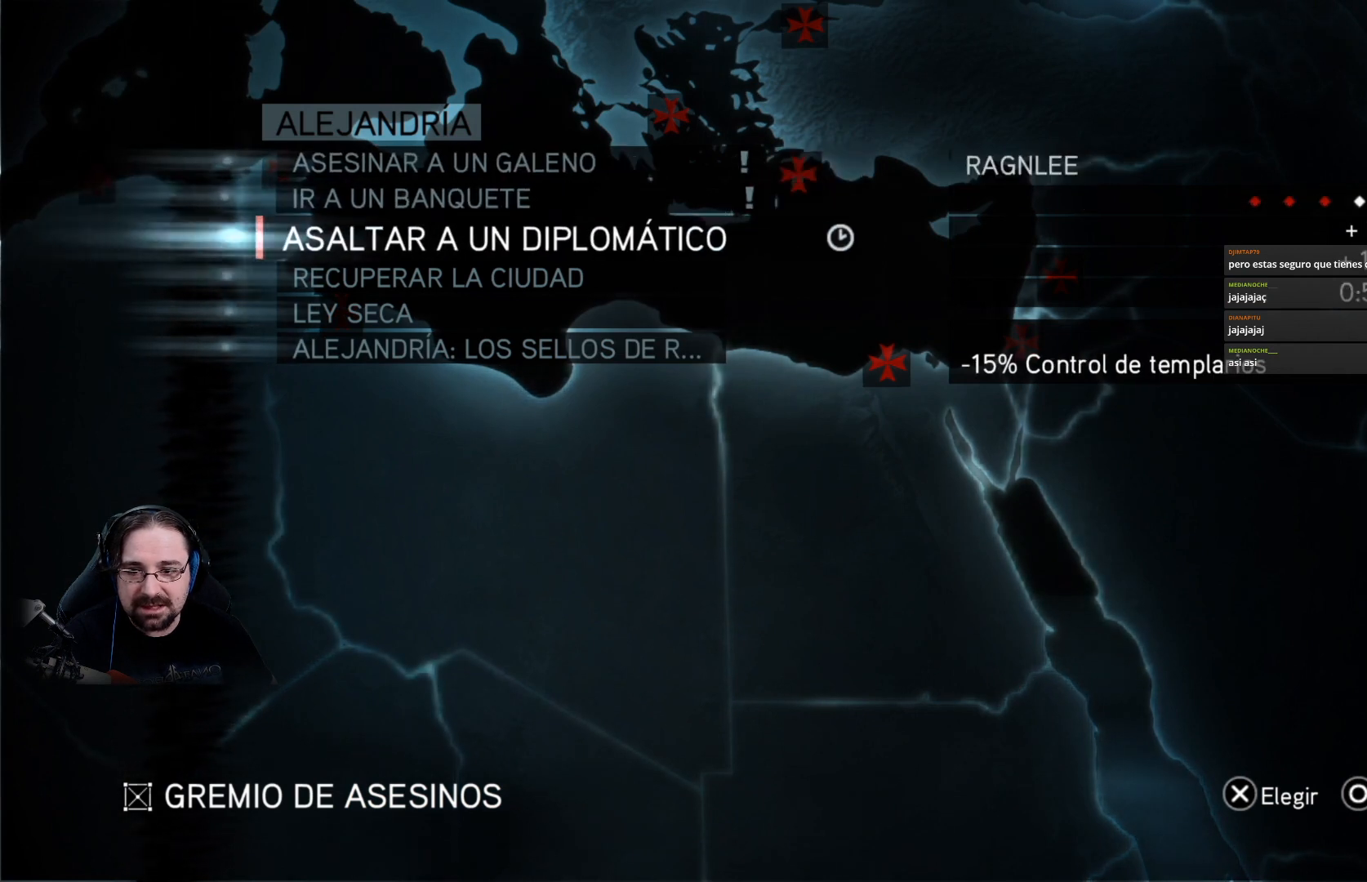
{"buttons": ["DPAD_DOWN"], "left_stick": "center", "right_stick": "center", "events": [[233, "DPAD_DOWN", "down"], [367, "DPAD_DOWN", "up"], [500, "DPAD_DOWN", "down"]]}
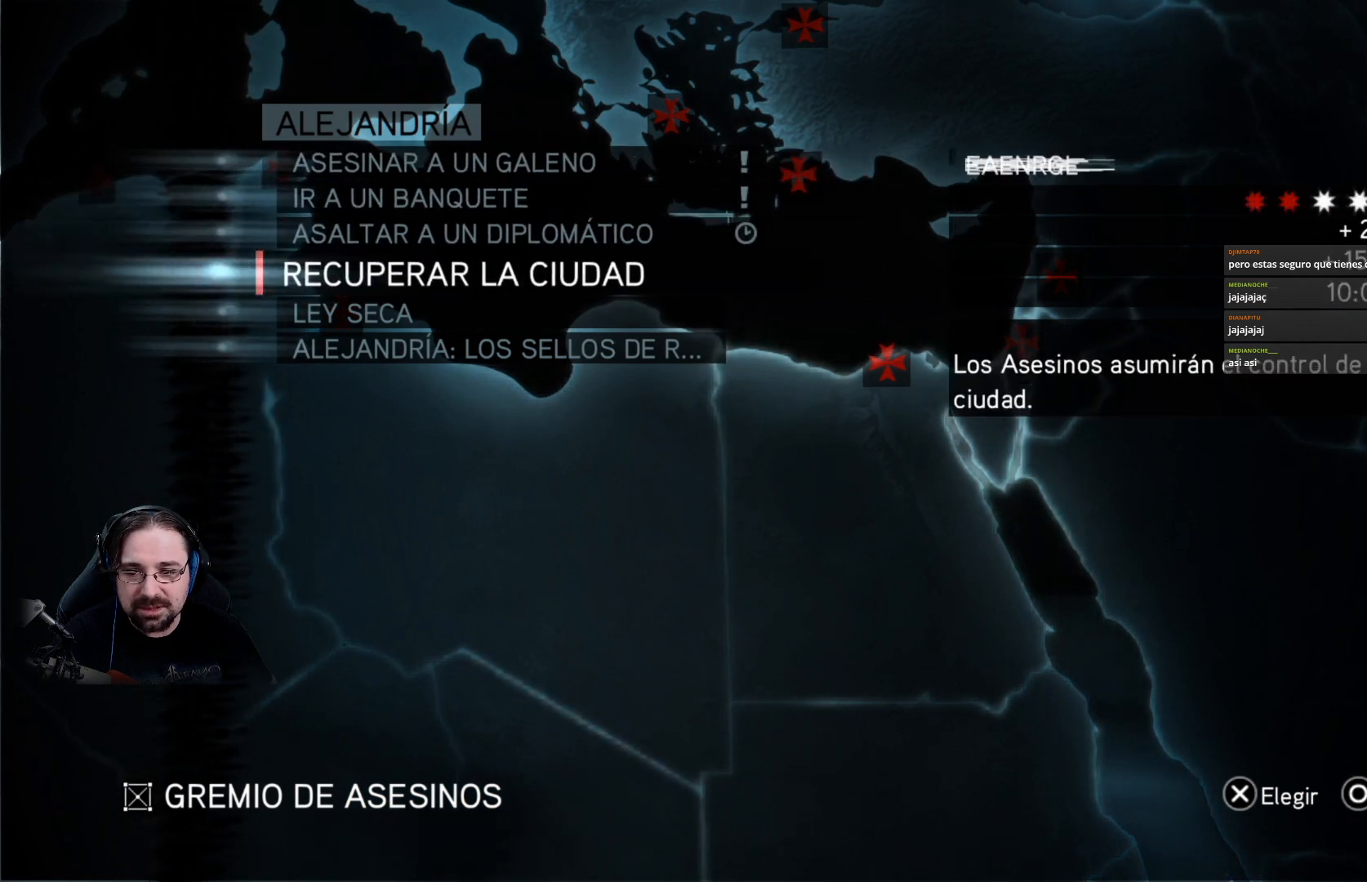
{"buttons": ["DPAD_DOWN"], "left_stick": "center", "right_stick": "center", "events": [[100, "DPAD_DOWN", "up"], [467, "DPAD_DOWN", "down"]]}
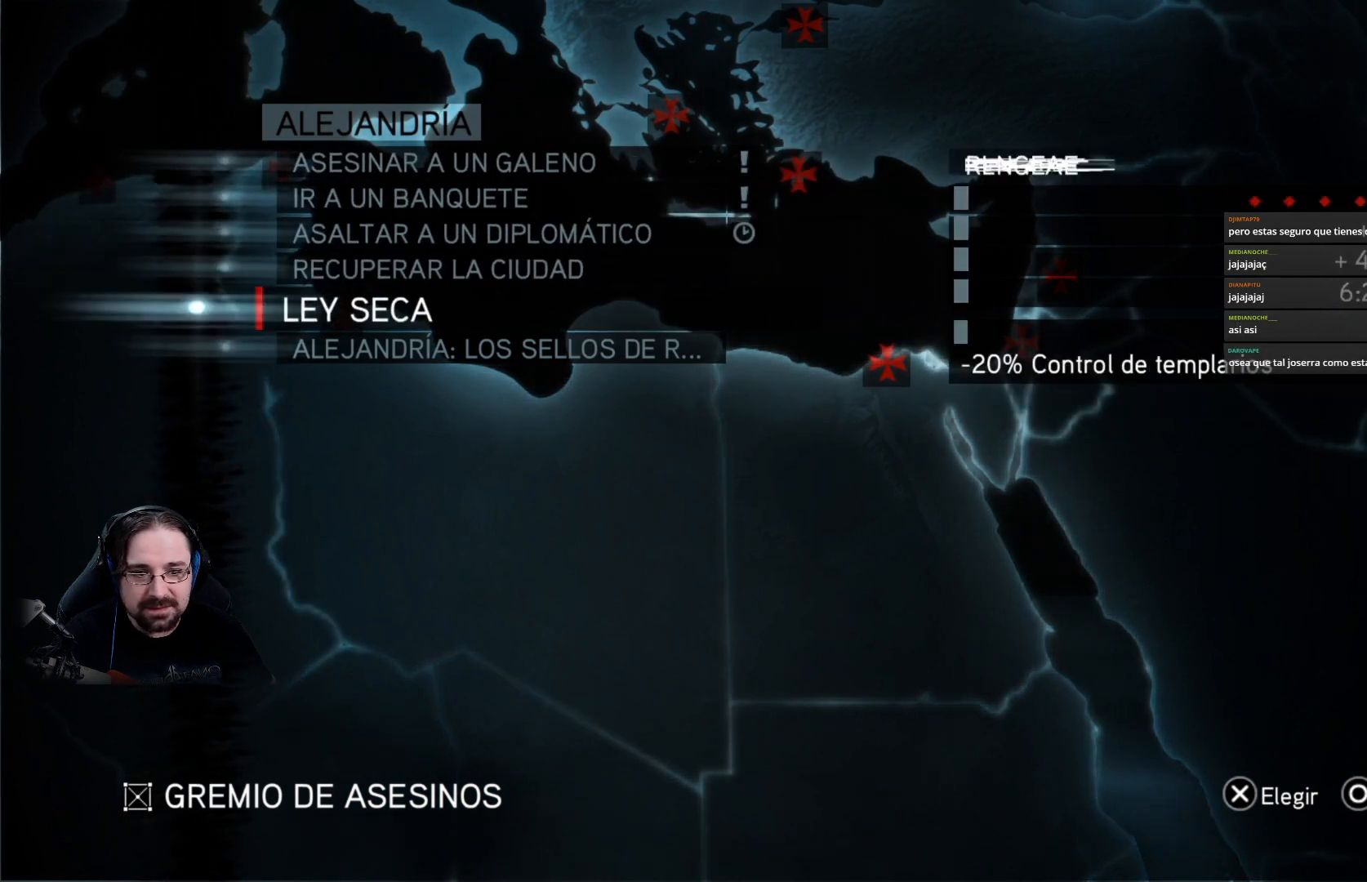
{"buttons": [], "left_stick": "center", "right_stick": "center", "events": [[100, "DPAD_DOWN", "up"]]}
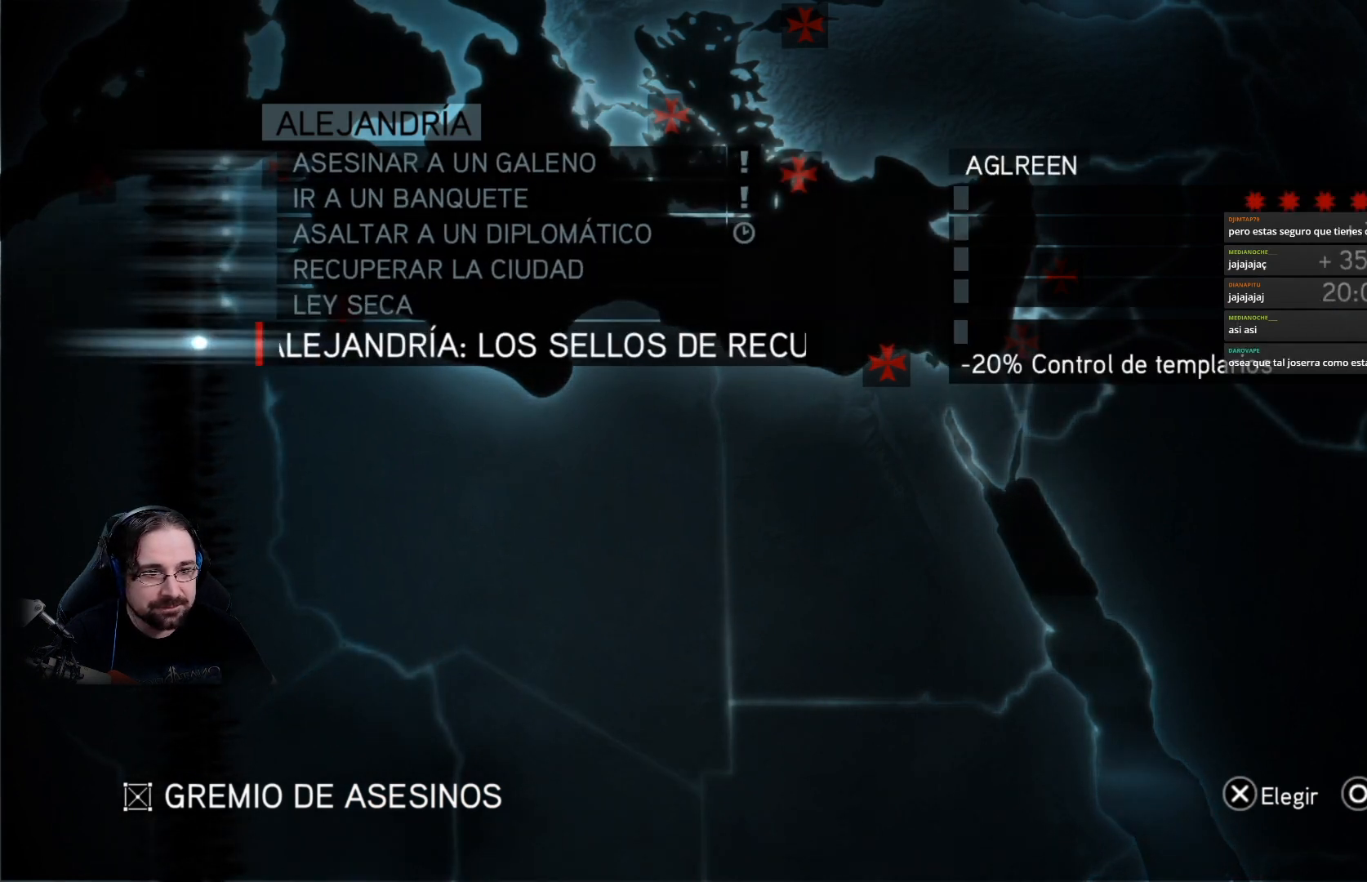
{"buttons": [], "left_stick": "center", "right_stick": "center", "events": [[333, "CROSS", "down"], [433, "CROSS", "up"]]}
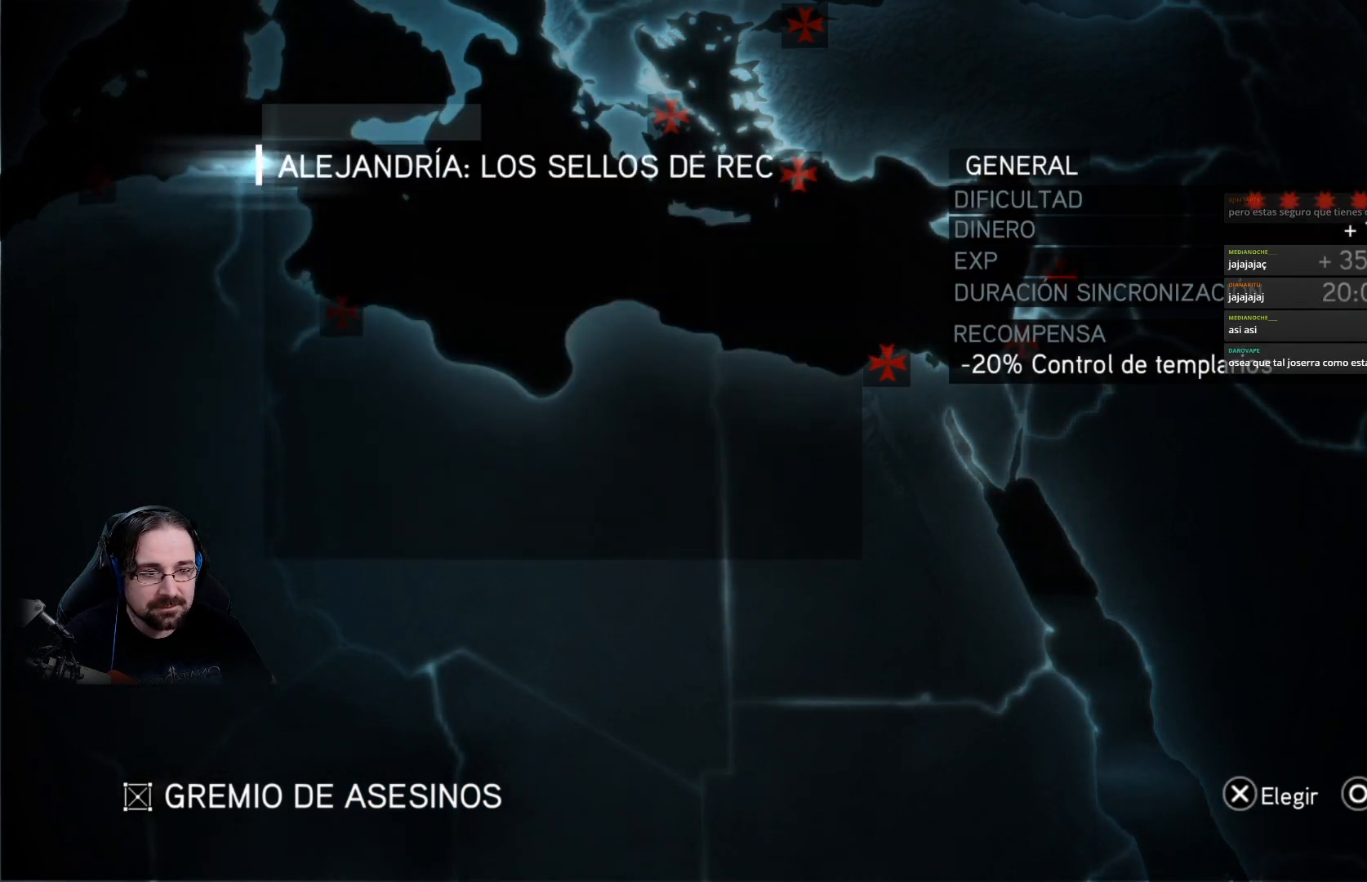
{"buttons": [], "left_stick": "center", "right_stick": "center", "events": []}
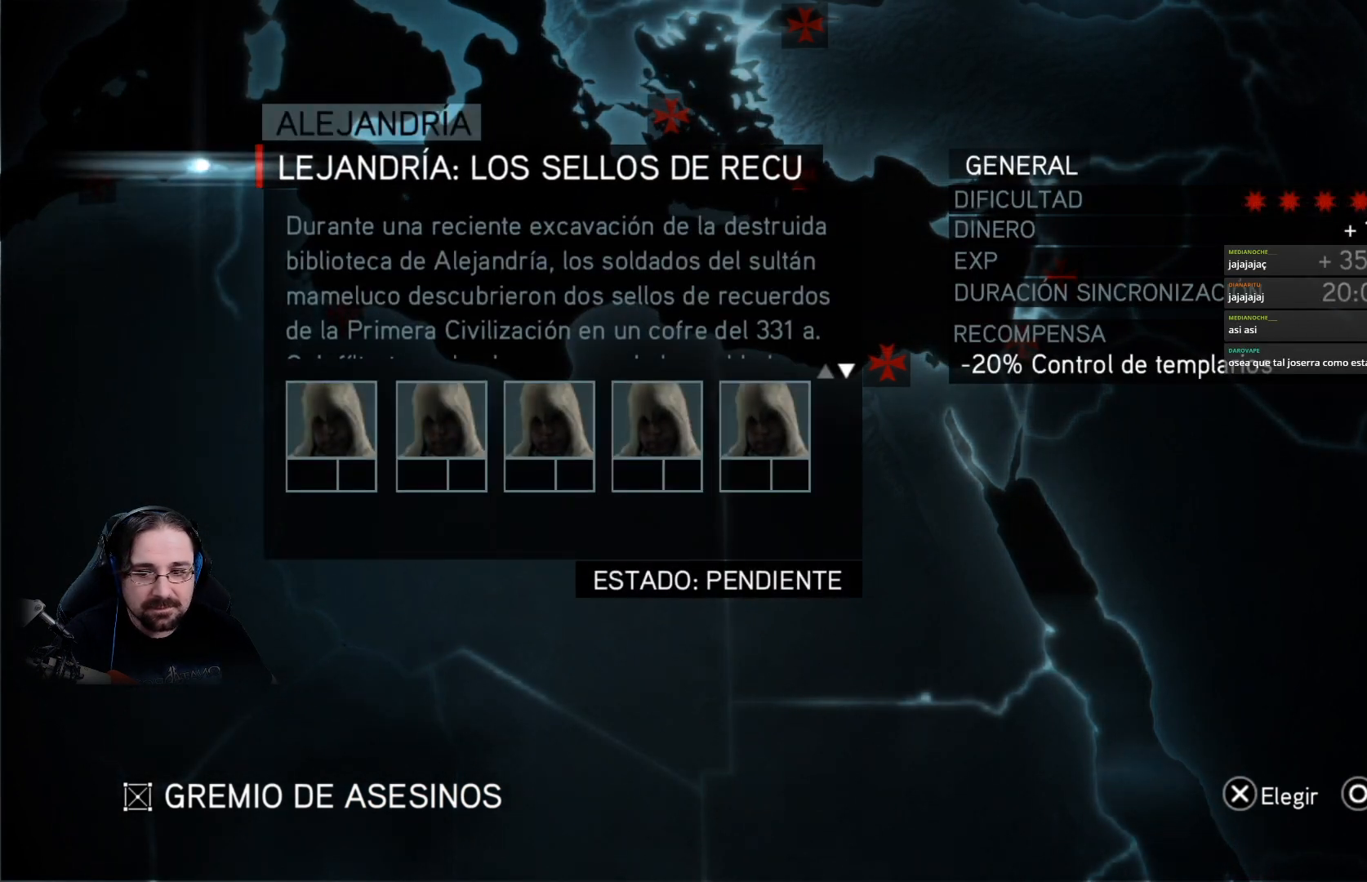
{"buttons": [], "left_stick": "center", "right_stick": "center", "events": [[267, "CROSS", "down"], [333, "CROSS", "up"]]}
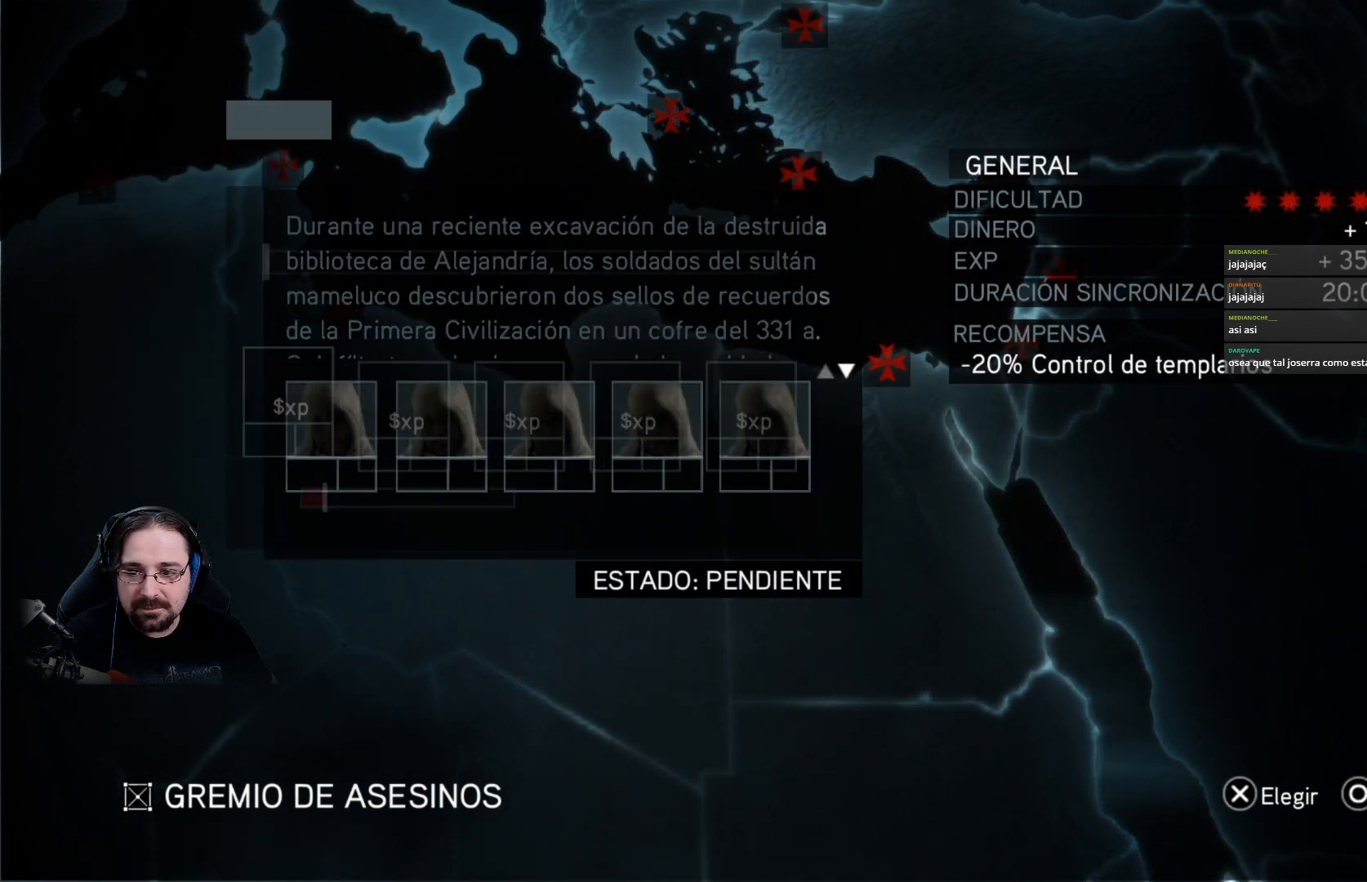
{"buttons": [], "left_stick": "center", "right_stick": "center", "events": []}
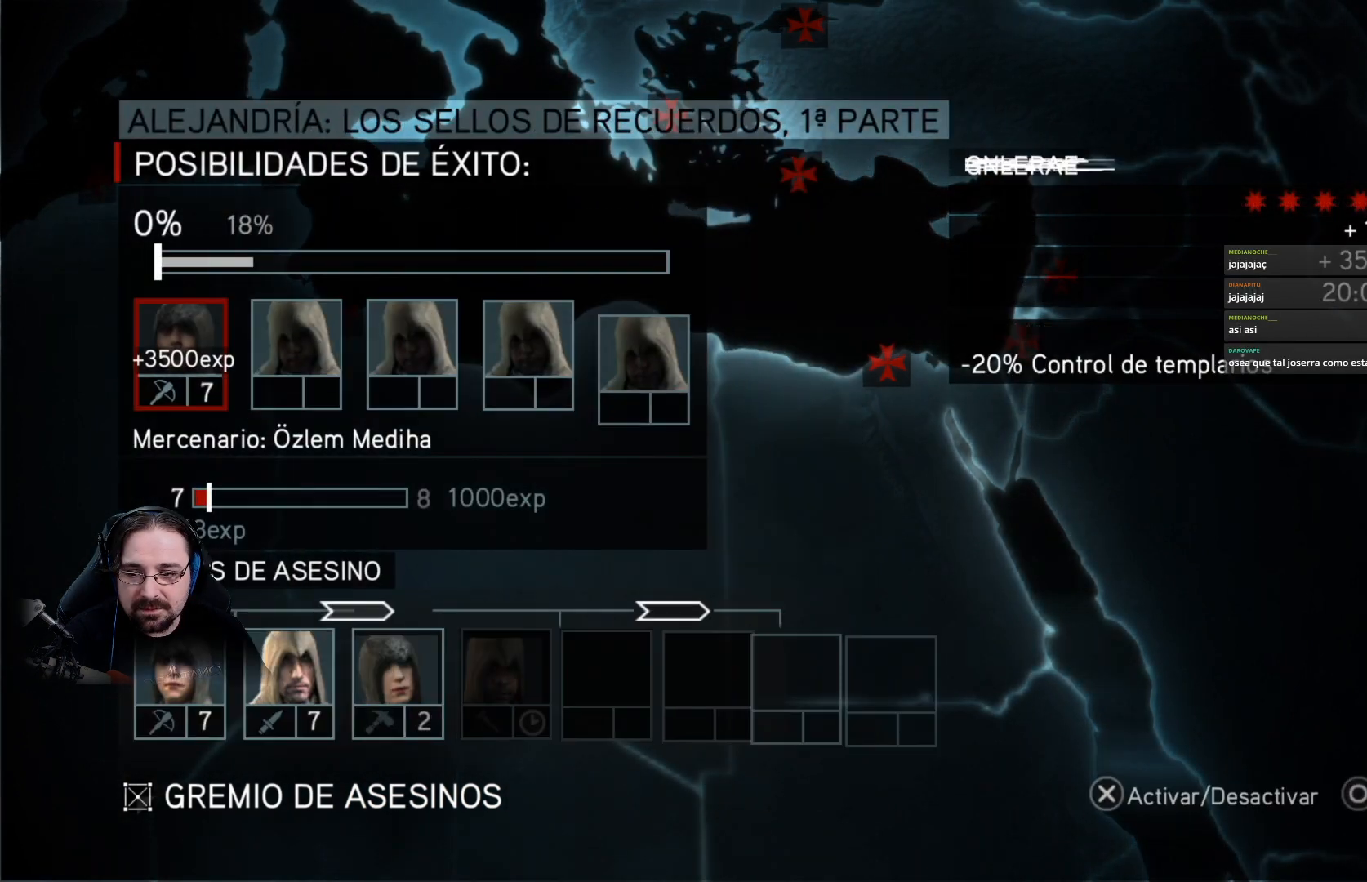
{"buttons": [], "left_stick": "center", "right_stick": "center", "events": []}
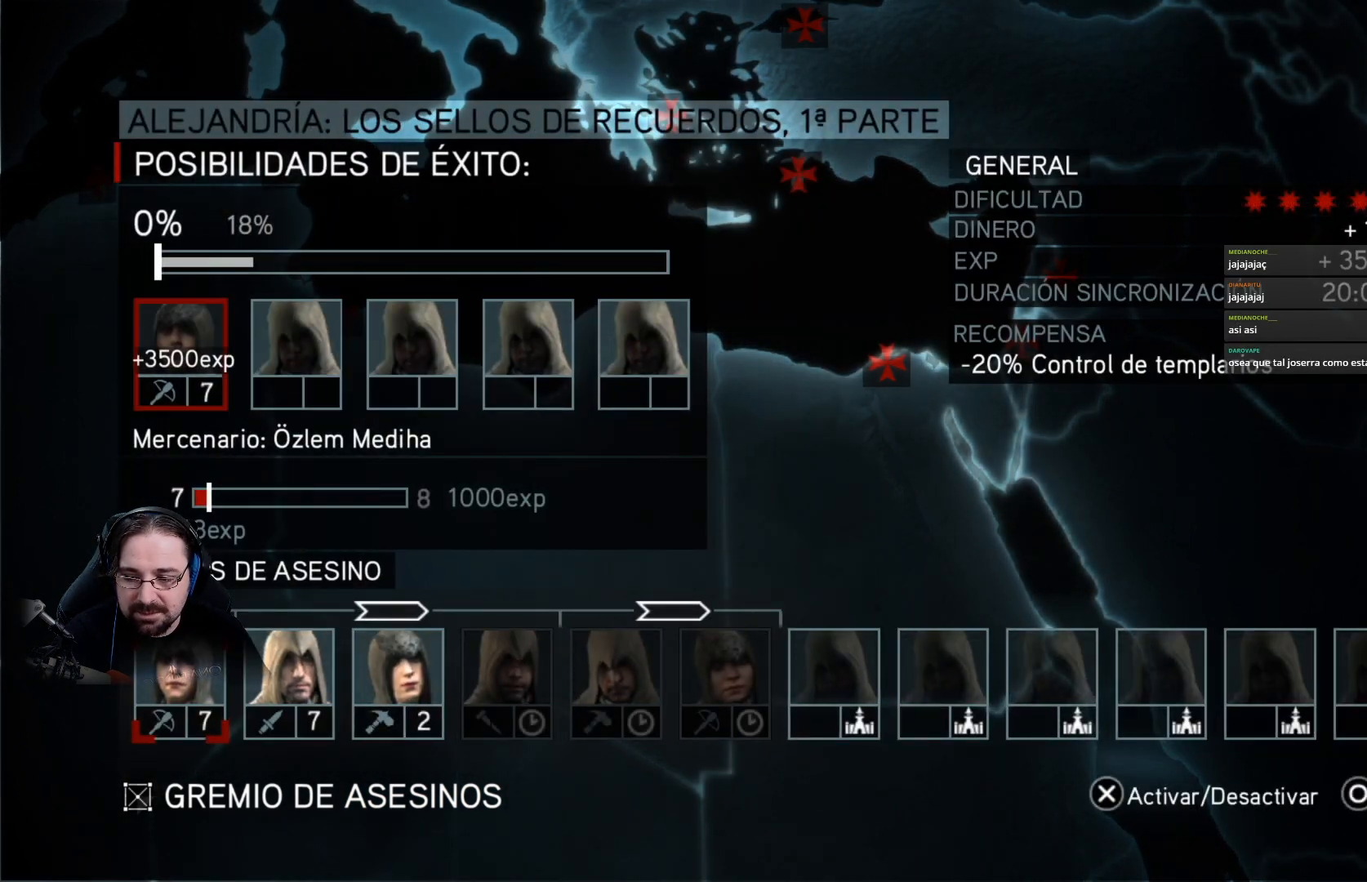
{"buttons": [], "left_stick": "center", "right_stick": "center", "events": []}
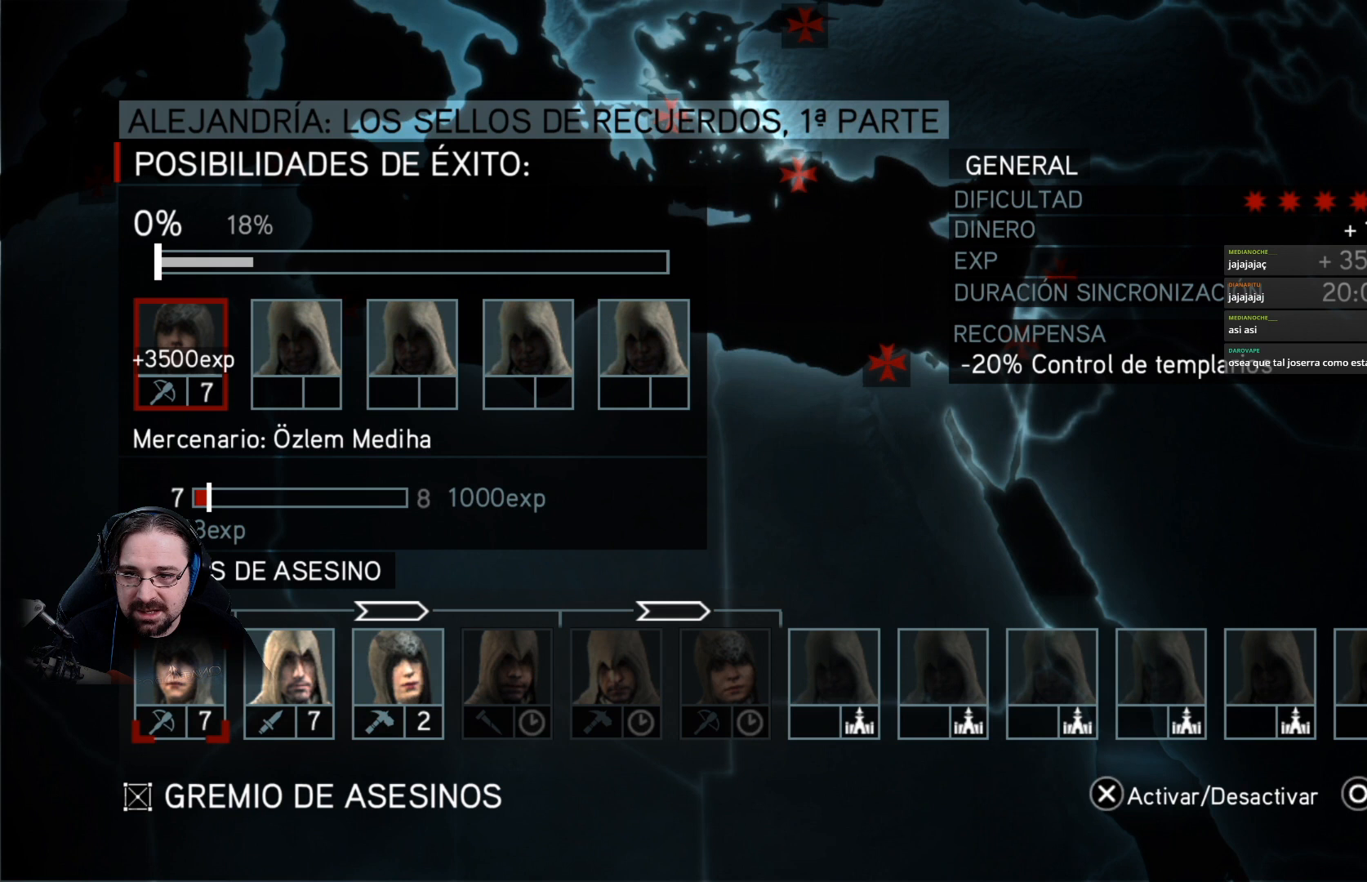
{"buttons": [], "left_stick": "center", "right_stick": "center", "events": []}
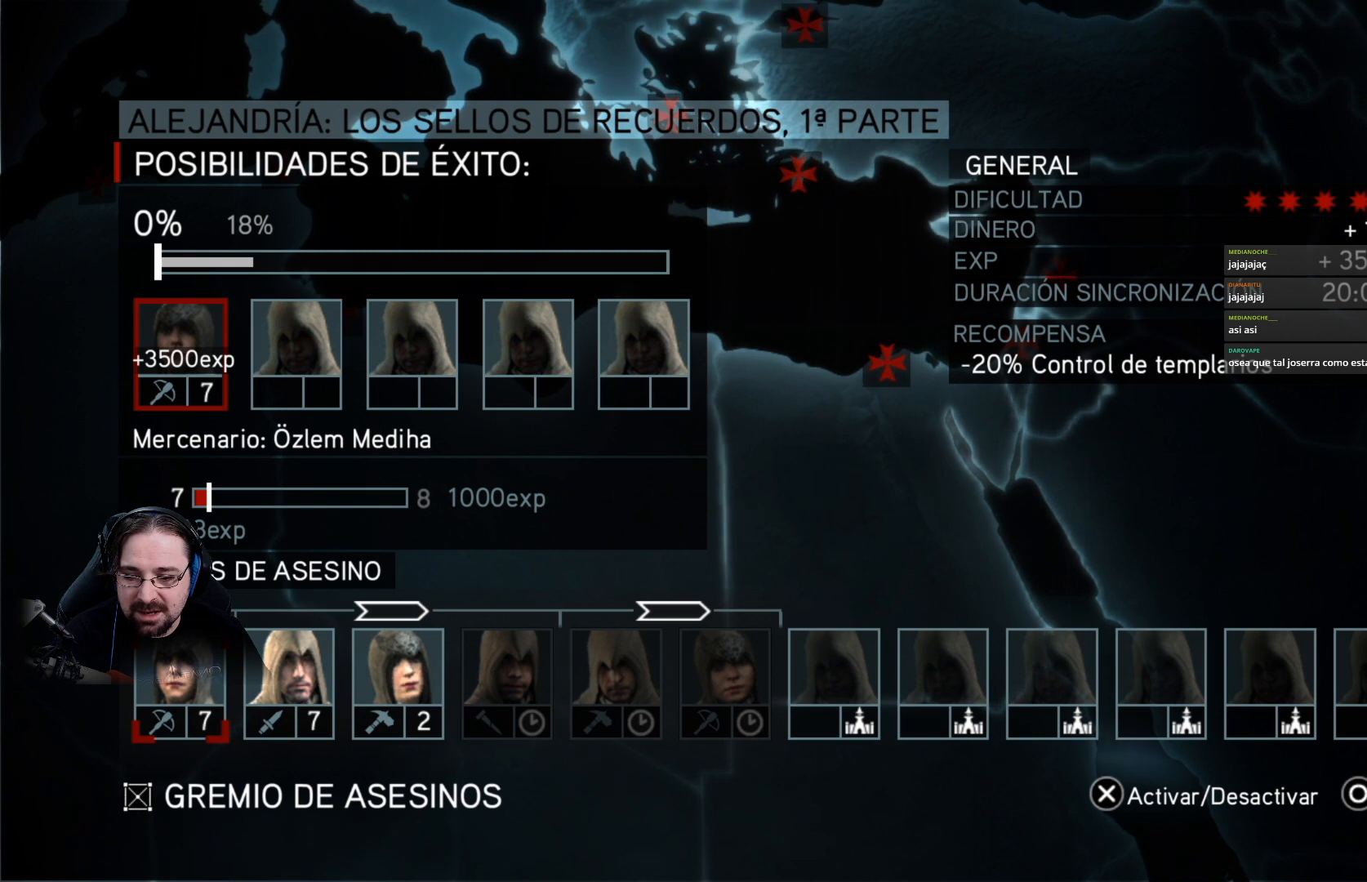
{"buttons": ["DPAD_RIGHT"], "left_stick": "center", "right_stick": "center", "events": [[233, "DPAD_RIGHT", "down"], [333, "DPAD_RIGHT", "up"], [500, "DPAD_RIGHT", "down"]]}
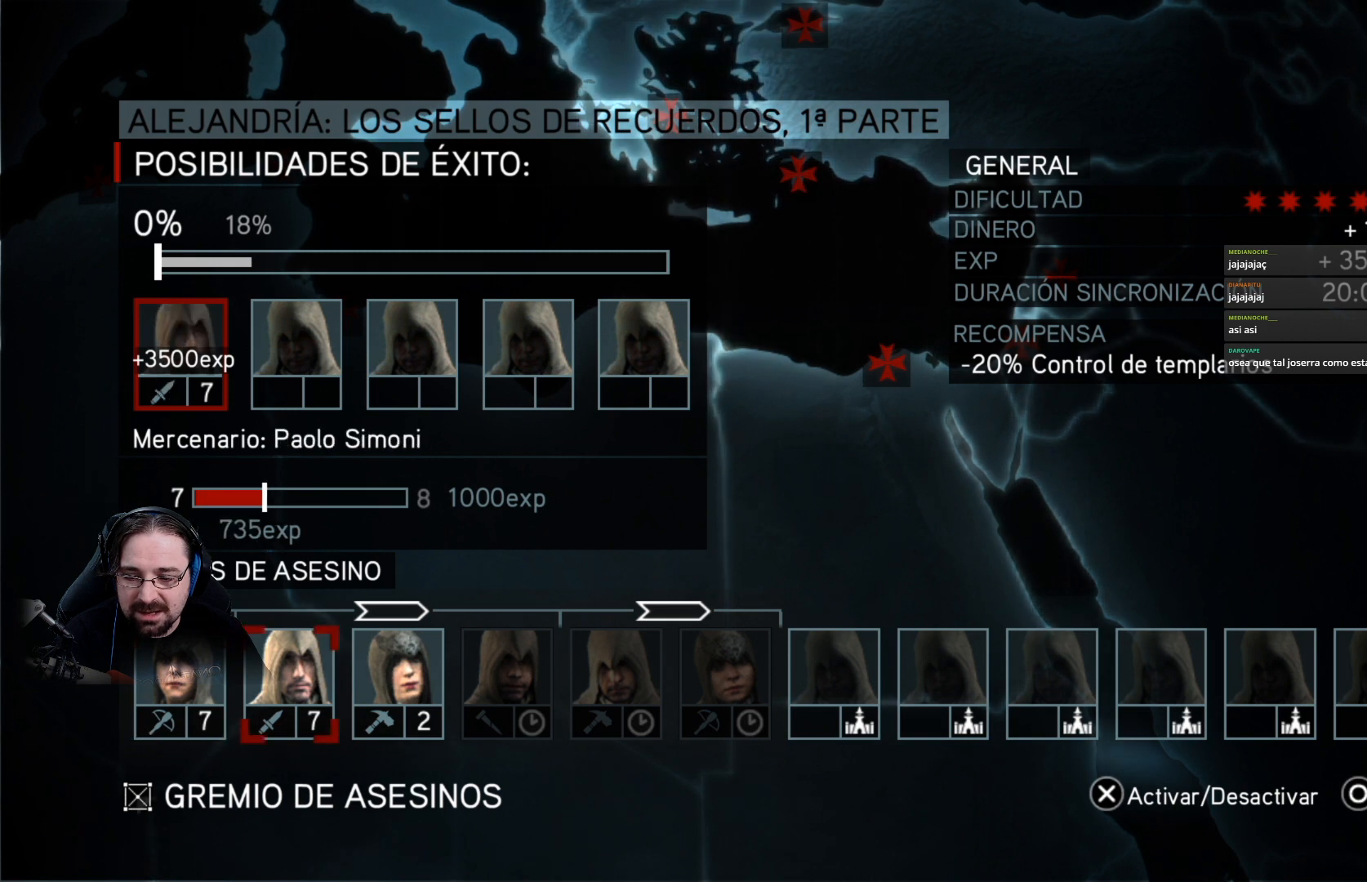
{"buttons": [], "left_stick": "center", "right_stick": "center", "events": [[133, "DPAD_RIGHT", "up"]]}
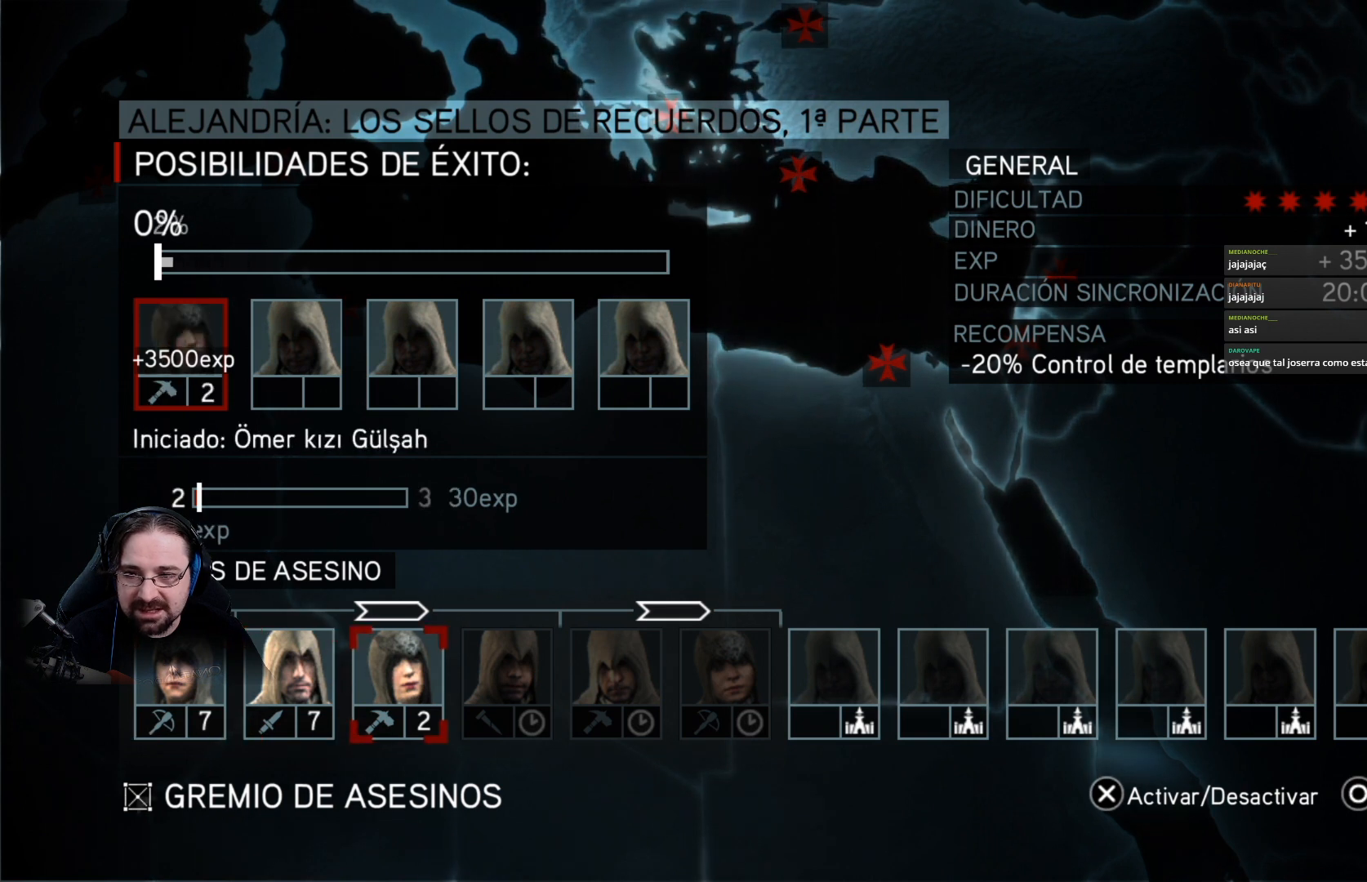
{"buttons": ["DPAD_LEFT"], "left_stick": "center", "right_stick": "center", "events": [[400, "DPAD_LEFT", "down"]]}
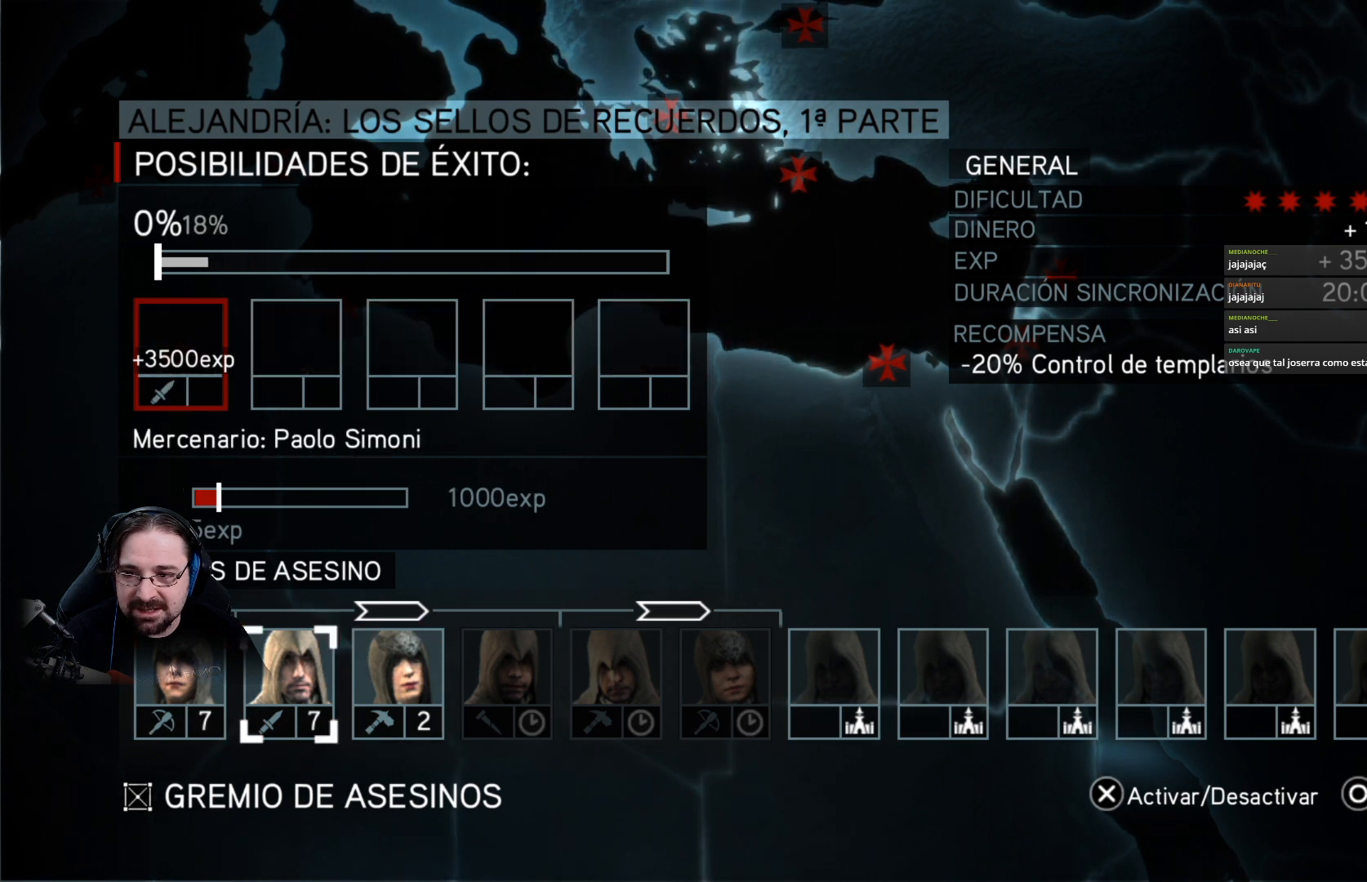
{"buttons": [], "left_stick": "center", "right_stick": "center", "events": [[33, "DPAD_LEFT", "up"], [333, "DPAD_LEFT", "down"], [433, "DPAD_LEFT", "up"]]}
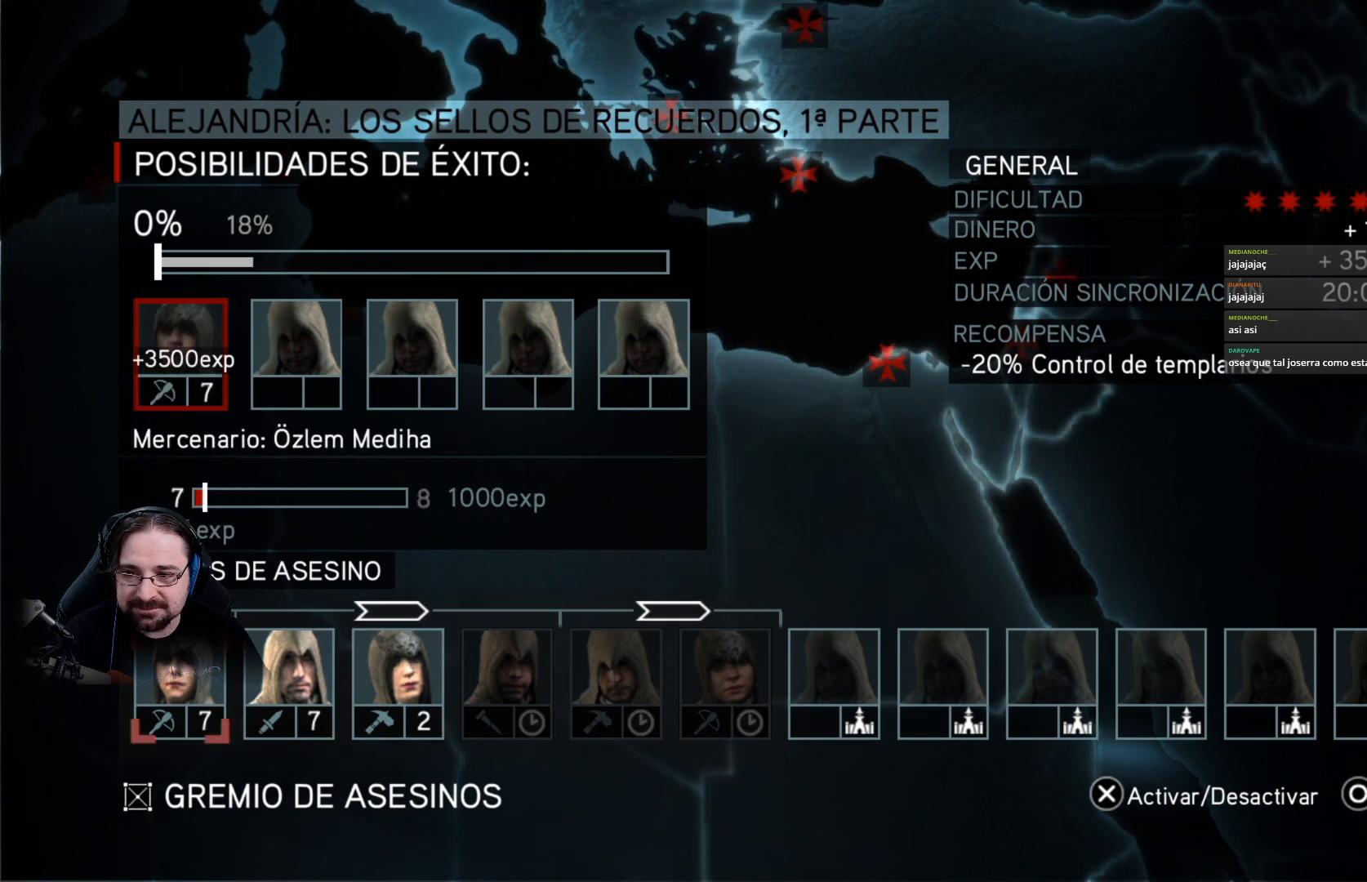
{"buttons": ["DPAD_RIGHT"], "left_stick": "center", "right_stick": "center", "events": [[467, "DPAD_RIGHT", "down"]]}
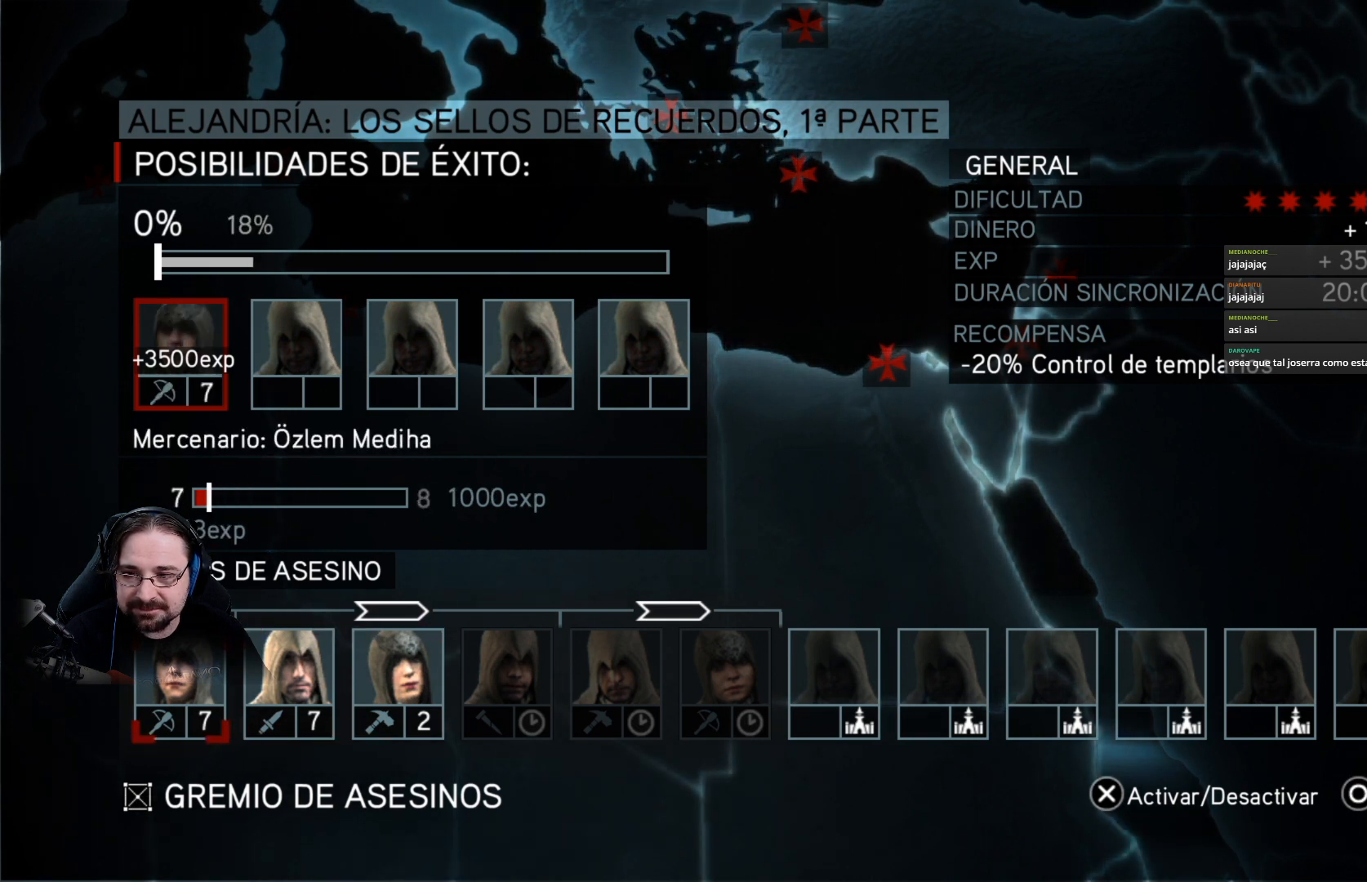
{"buttons": [], "left_stick": "center", "right_stick": "center", "events": [[67, "DPAD_RIGHT", "up"], [200, "DPAD_RIGHT", "down"], [333, "DPAD_RIGHT", "up"]]}
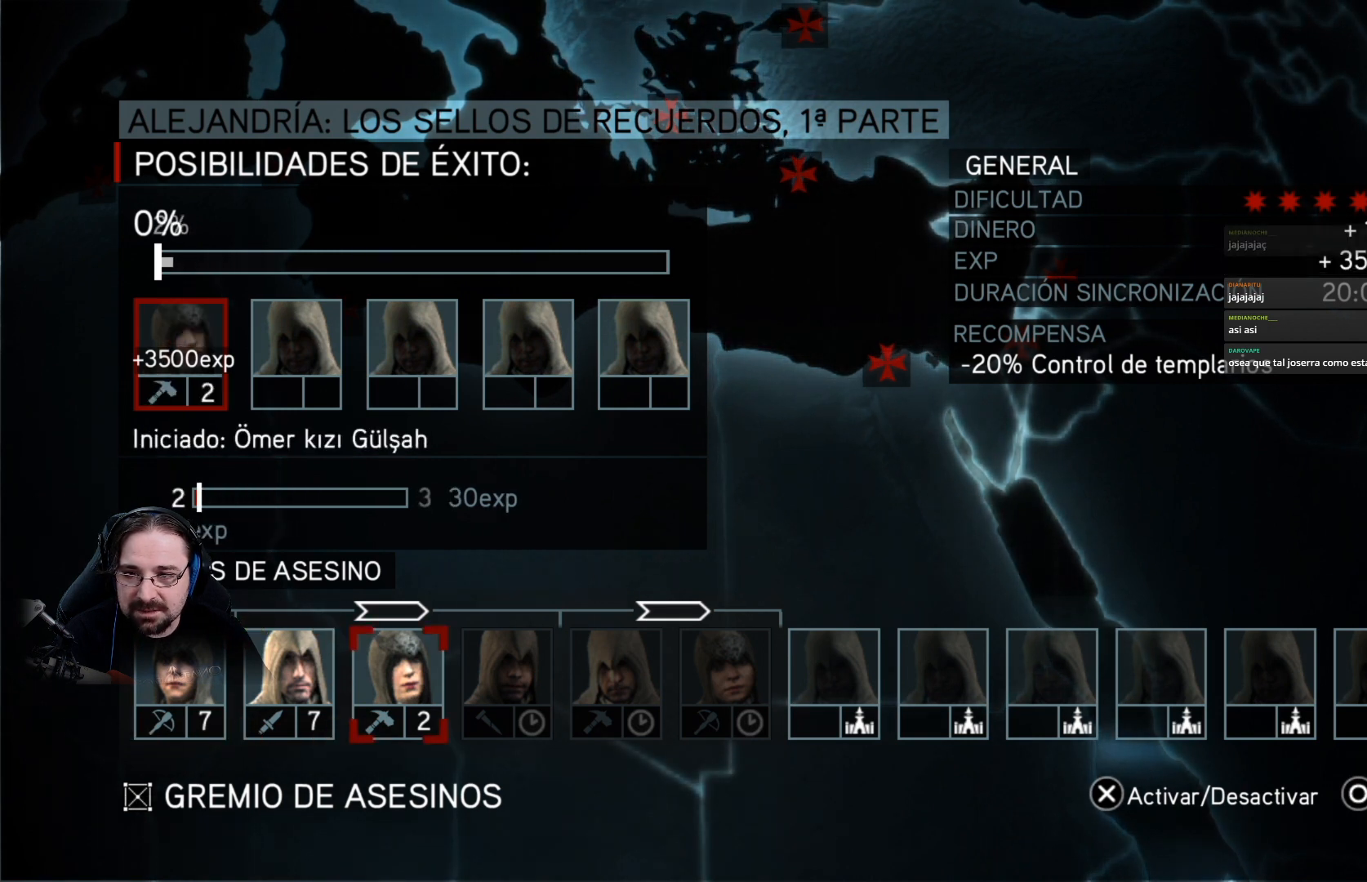
{"buttons": [], "left_stick": "center", "right_stick": "center", "events": [[200, "CIRCLE", "down"], [267, "CIRCLE", "up"]]}
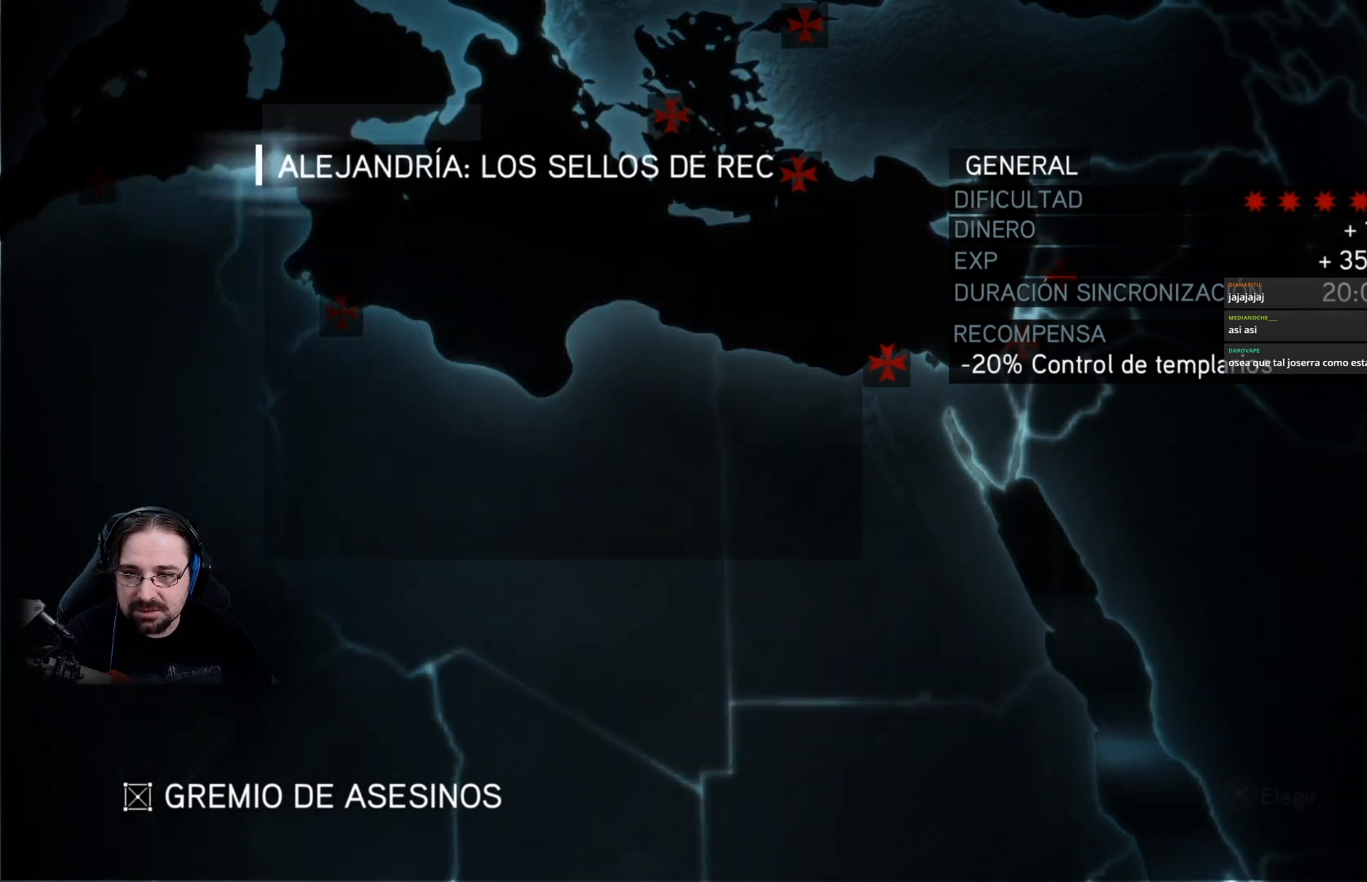
{"buttons": [], "left_stick": "center", "right_stick": "center", "events": []}
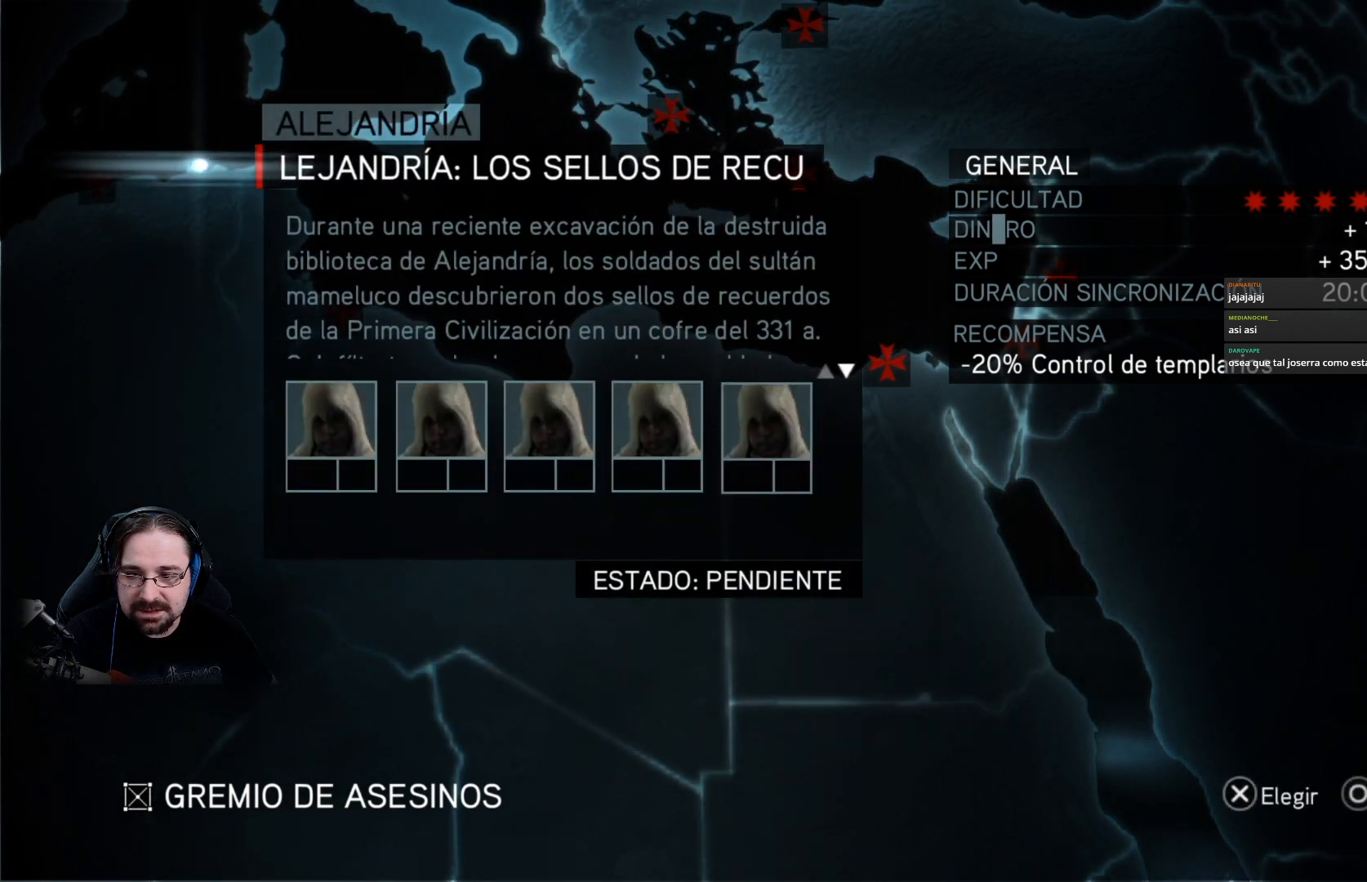
{"buttons": [], "left_stick": "center", "right_stick": "center", "events": [[267, "CIRCLE", "down"], [367, "CIRCLE", "up"]]}
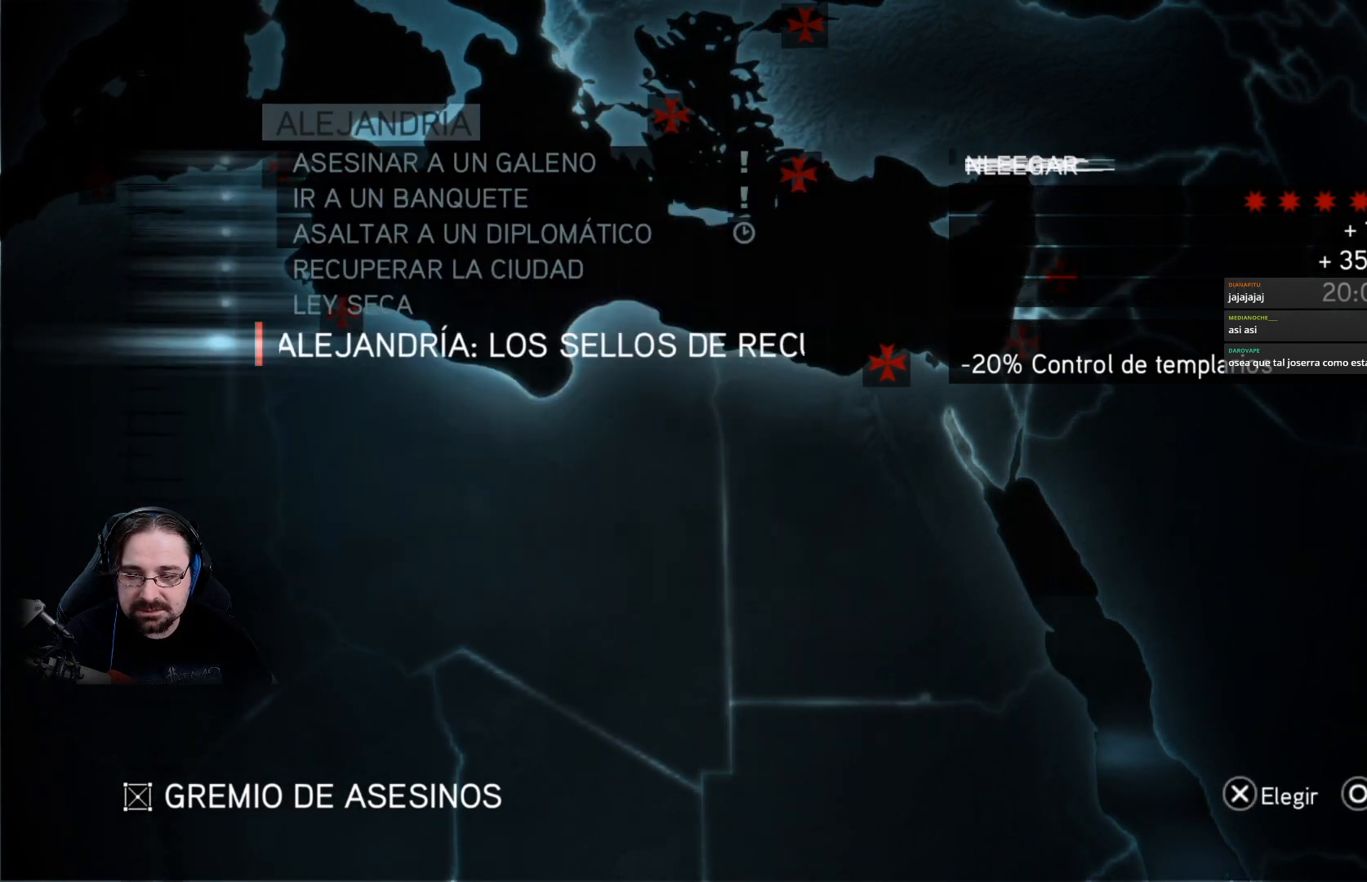
{"buttons": [], "left_stick": "center", "right_stick": "center", "events": [[367, "DPAD_UP", "down"], [500, "DPAD_UP", "up"]]}
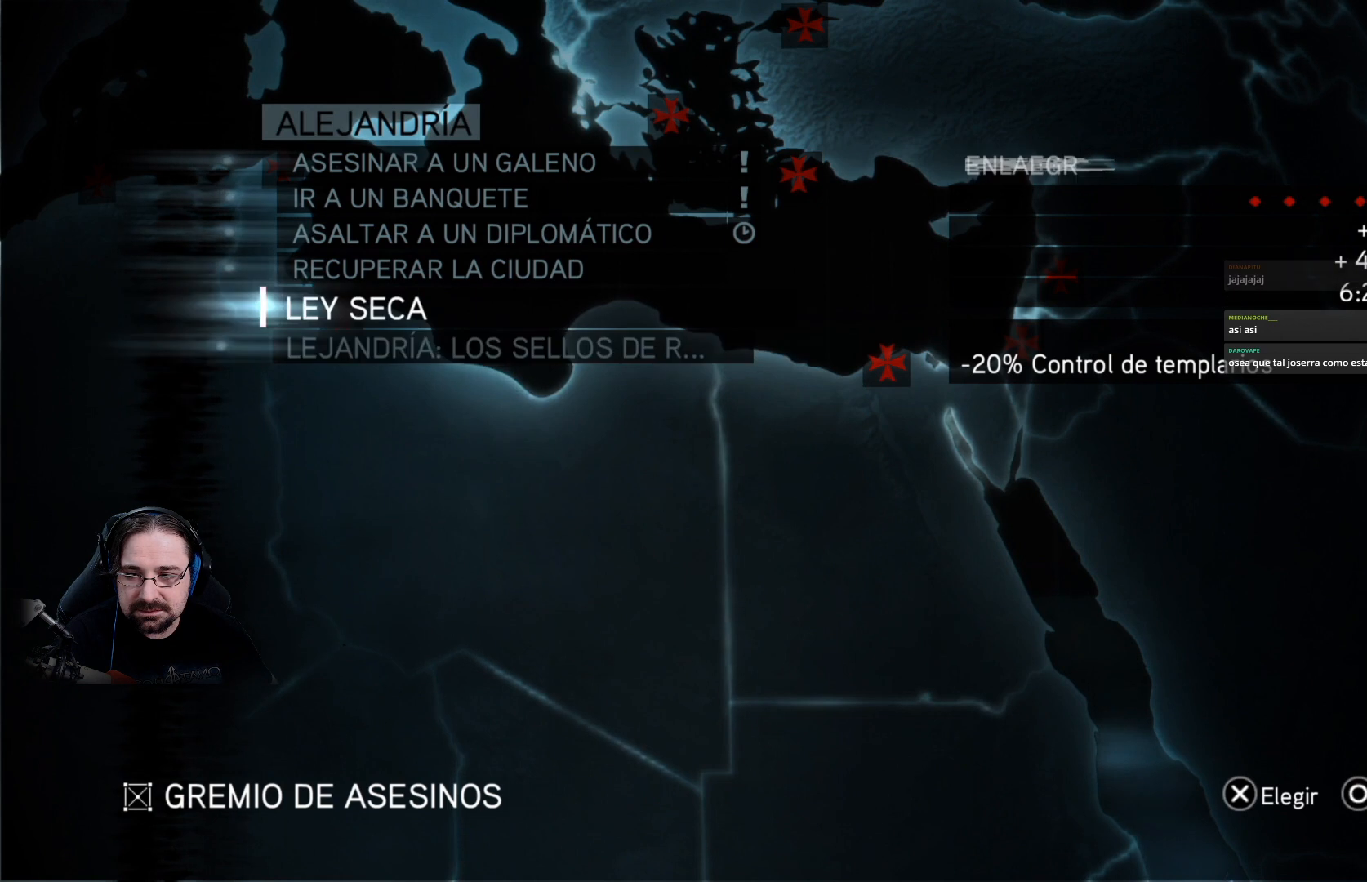
{"buttons": [], "left_stick": "center", "right_stick": "center", "events": [[200, "CROSS", "down"], [333, "CROSS", "up"]]}
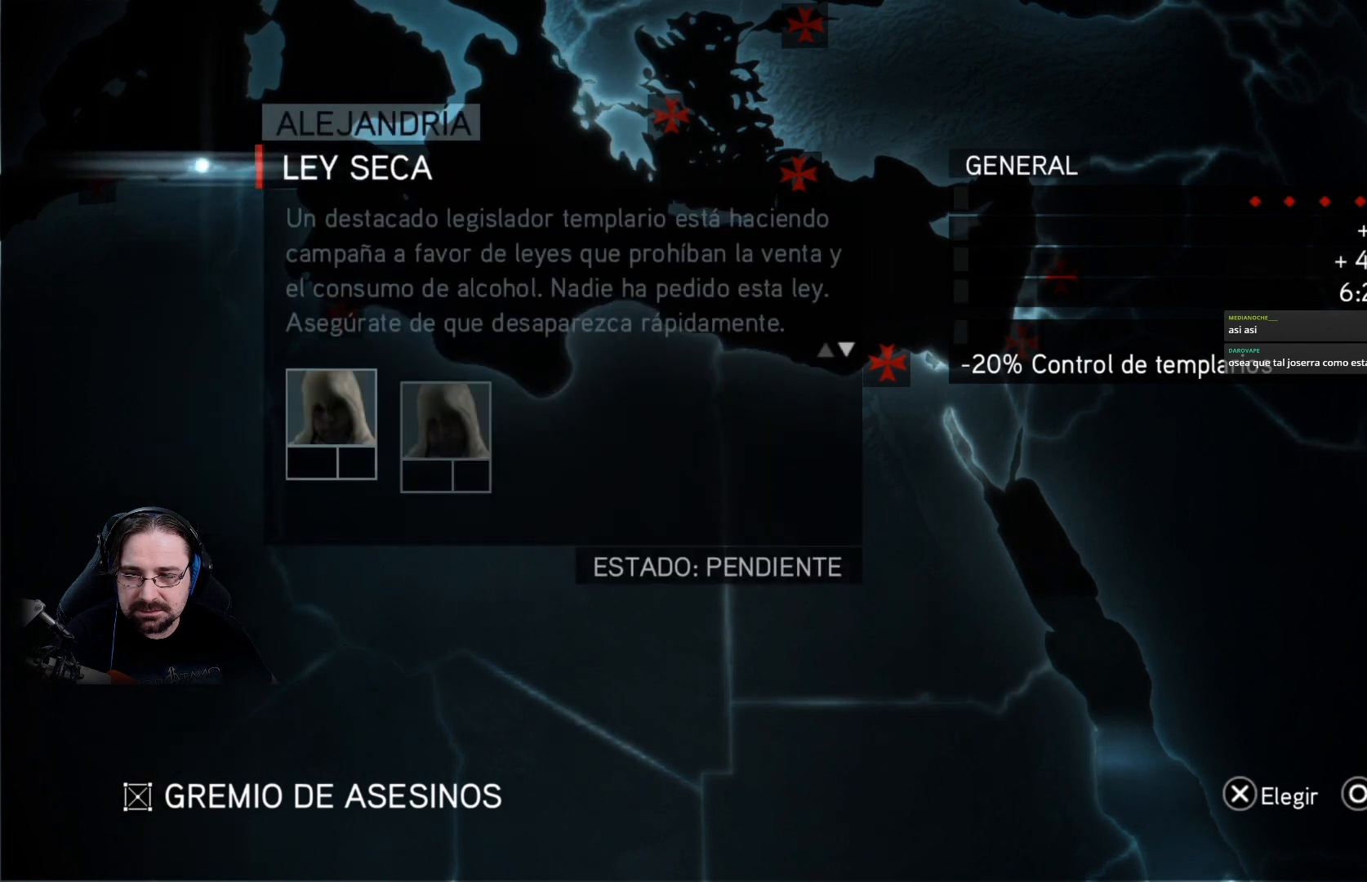
{"buttons": [], "left_stick": "center", "right_stick": "center", "events": []}
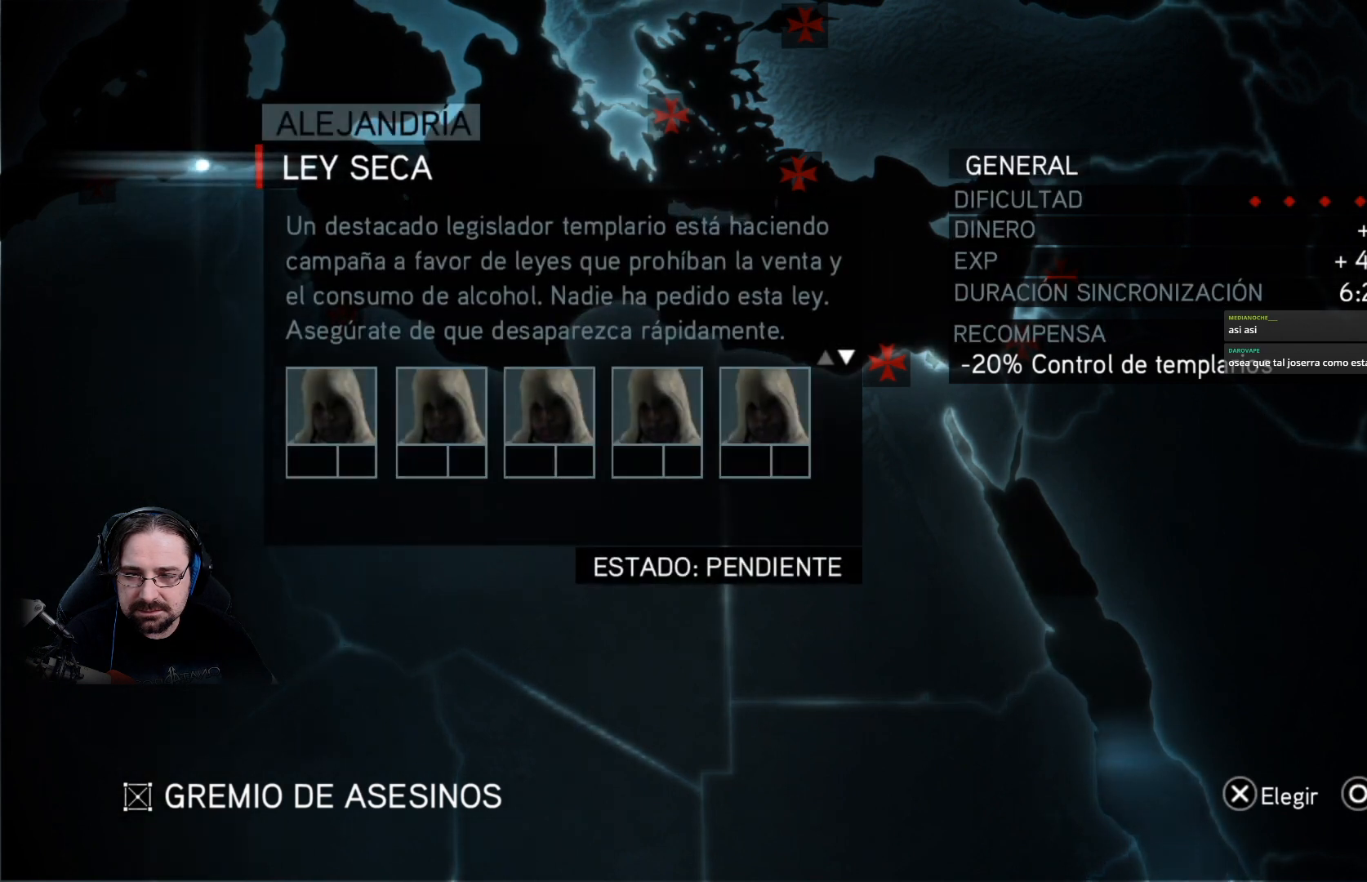
{"buttons": [], "left_stick": "center", "right_stick": "center", "events": []}
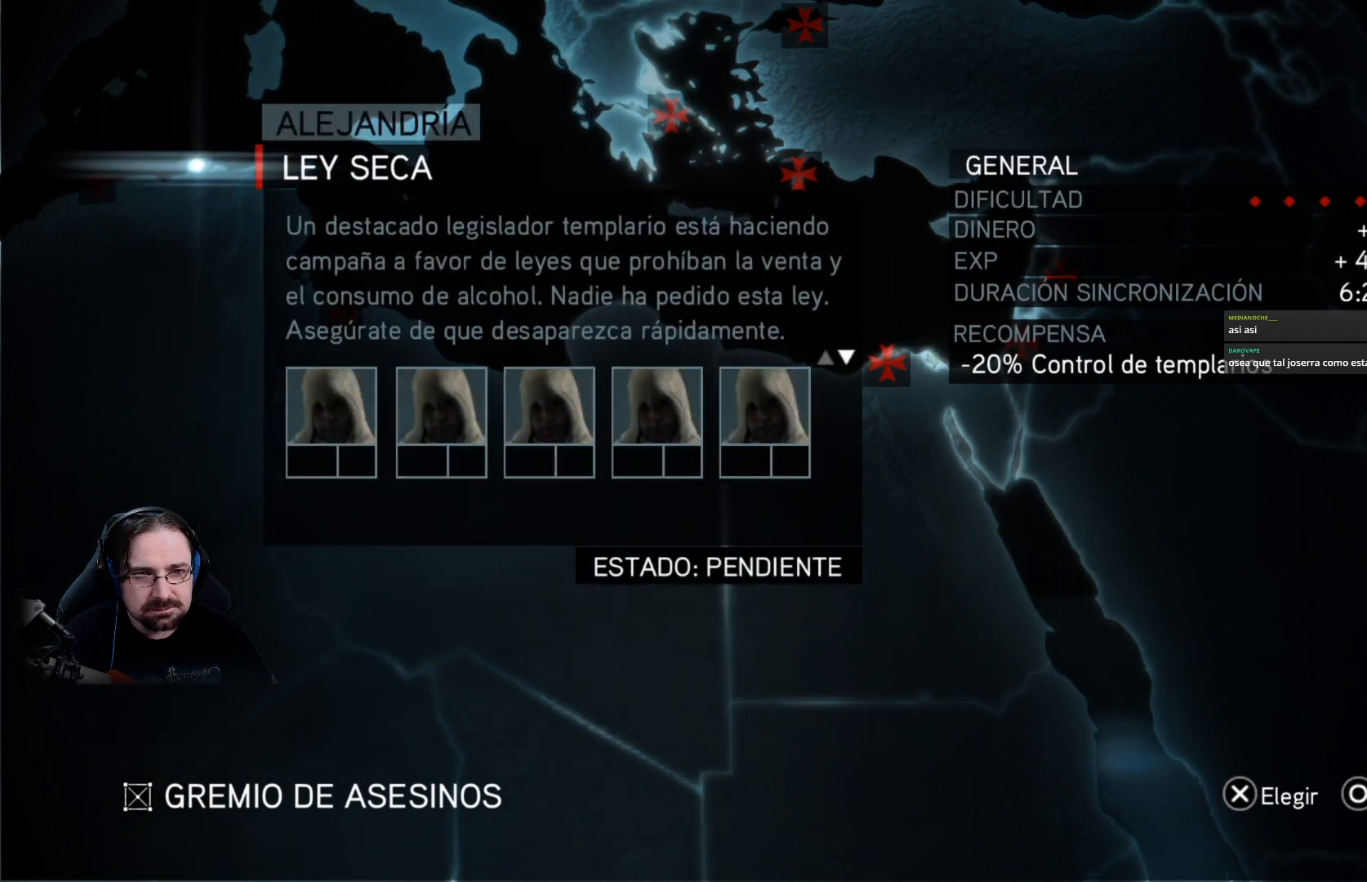
{"buttons": [], "left_stick": "center", "right_stick": "center", "events": [[200, "CIRCLE", "down"], [267, "CIRCLE", "up"]]}